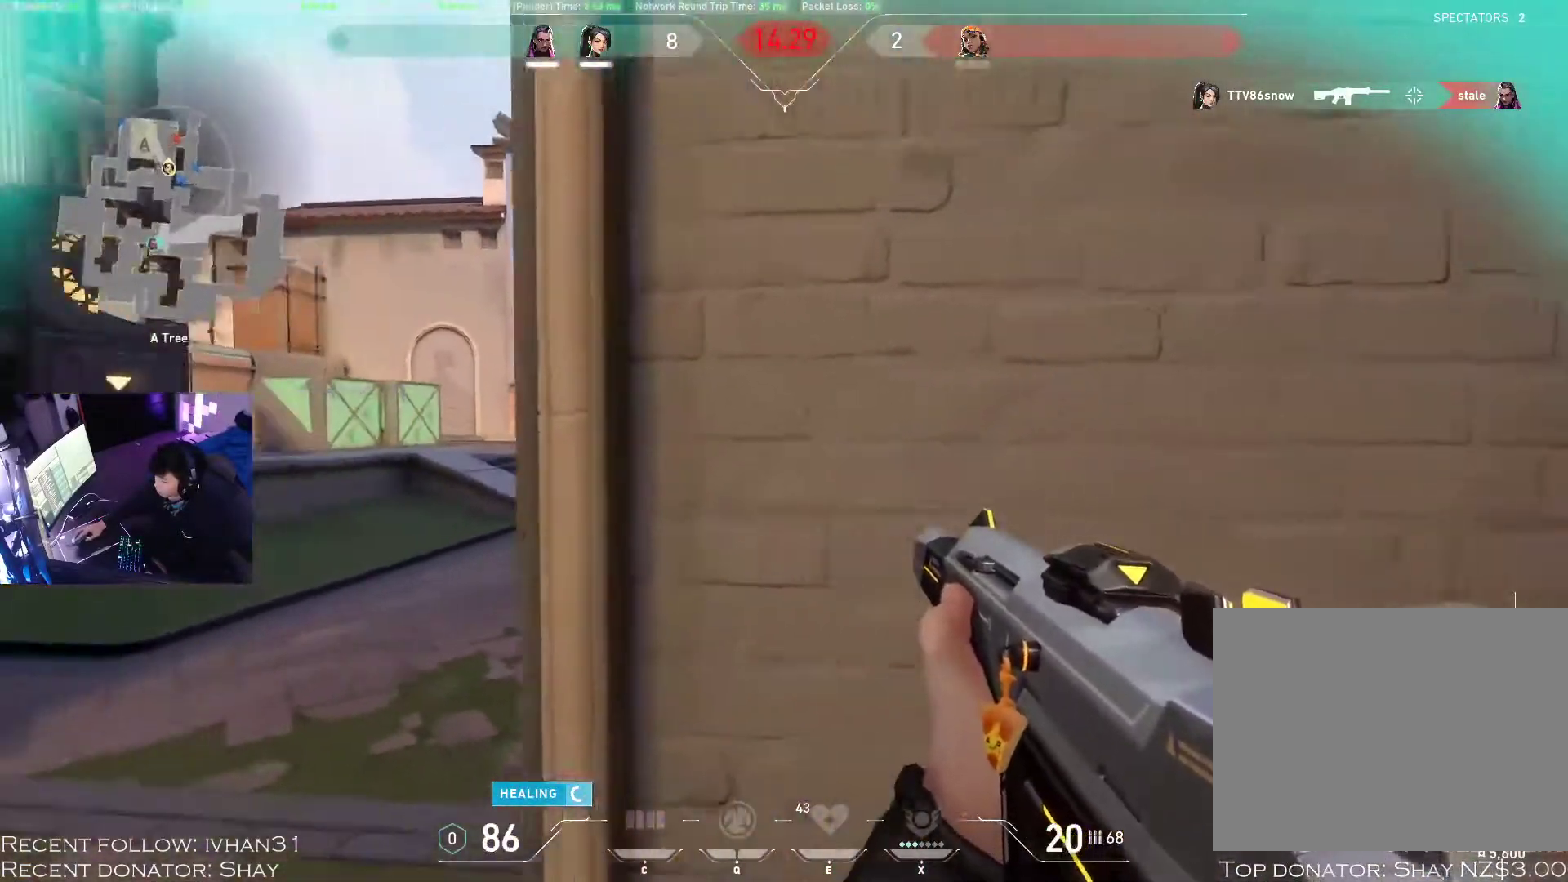
Gameplay with keyboard and mouse; each line is a JSON object with the keys and mouse buttons held at the frame after it. "events" lists presses ("down") and releases ("up") of "1", "2", "3", "4", "a", "alt", "c", "caps_lock", "ctrl", "d", "e", "f", "q", "r", "s", "shift", "space", "super", "tab", "tilde", "v", "w", "x", "z", "mouse_left", "mouse_wheel", "mouse_right", "mouse_mb4" and "mouse_mb5" between this image and that frame as [ms after this image, input, new state], when the widget could be followed in between. "mouse_left", "mouse_wheel", "mouse_right", "mouse_mb4", "mouse_mb5" = the "left", "wheel", "right", "mb4", "mb5" buttons of the "mouse" list. No other keys are recorded. "wheel" means that the mouse wheel is clicked or scrolled. Mouse movement is not recorded.
{"keys": ["w"], "mouse": [], "events": [[67, "d", "up"], [100, "a", "down"], [283, "a", "up"], [283, "w", "down"]]}
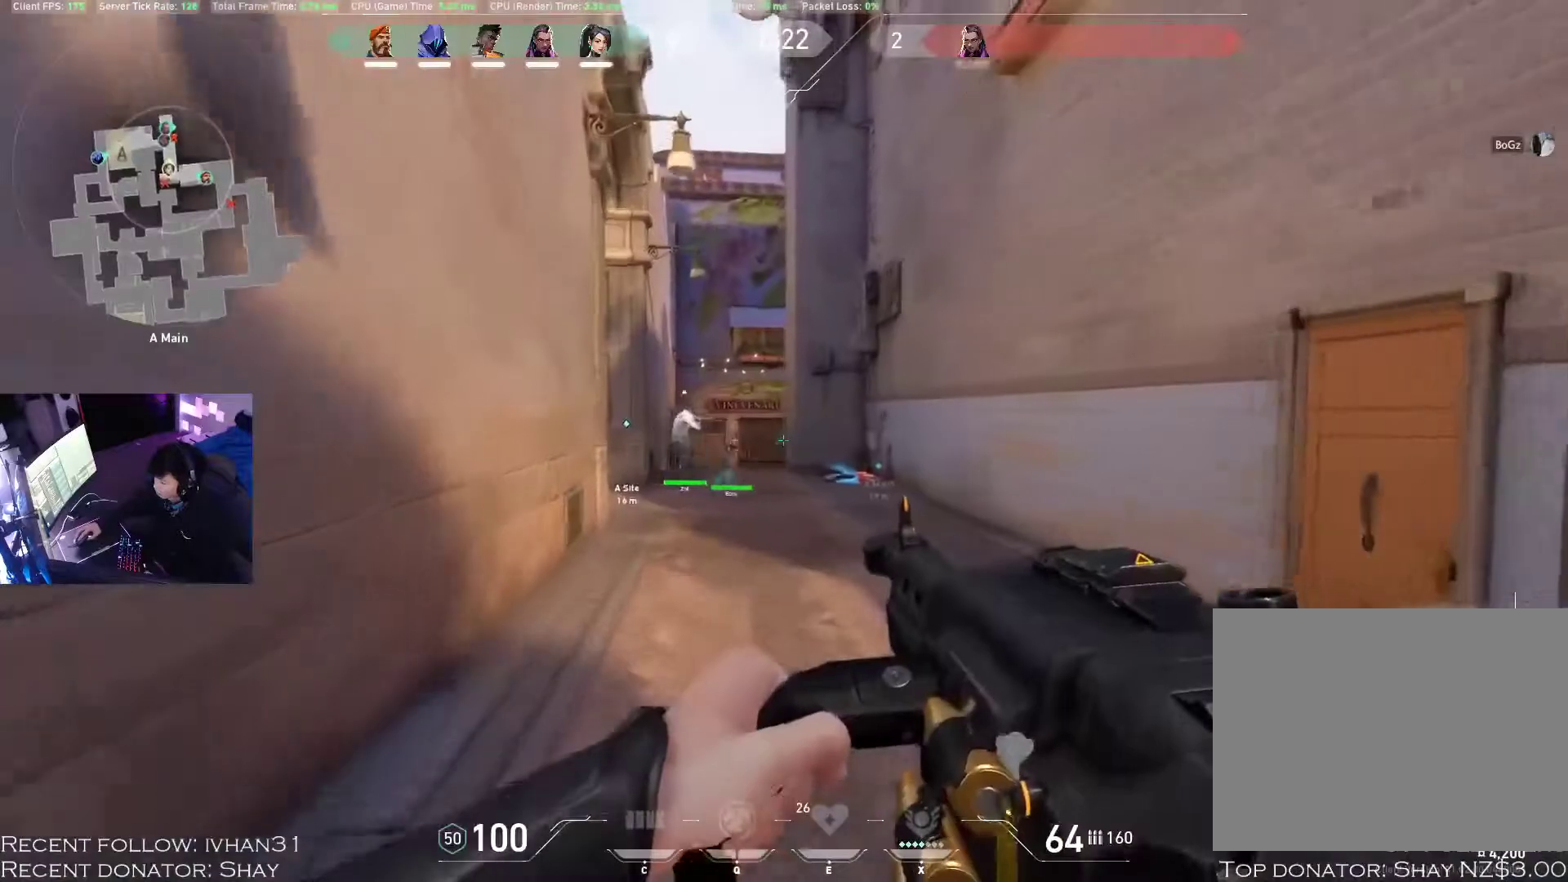
{"keys": ["w"], "mouse": [], "events": [[200, "a", "down"], [333, "a", "up"]]}
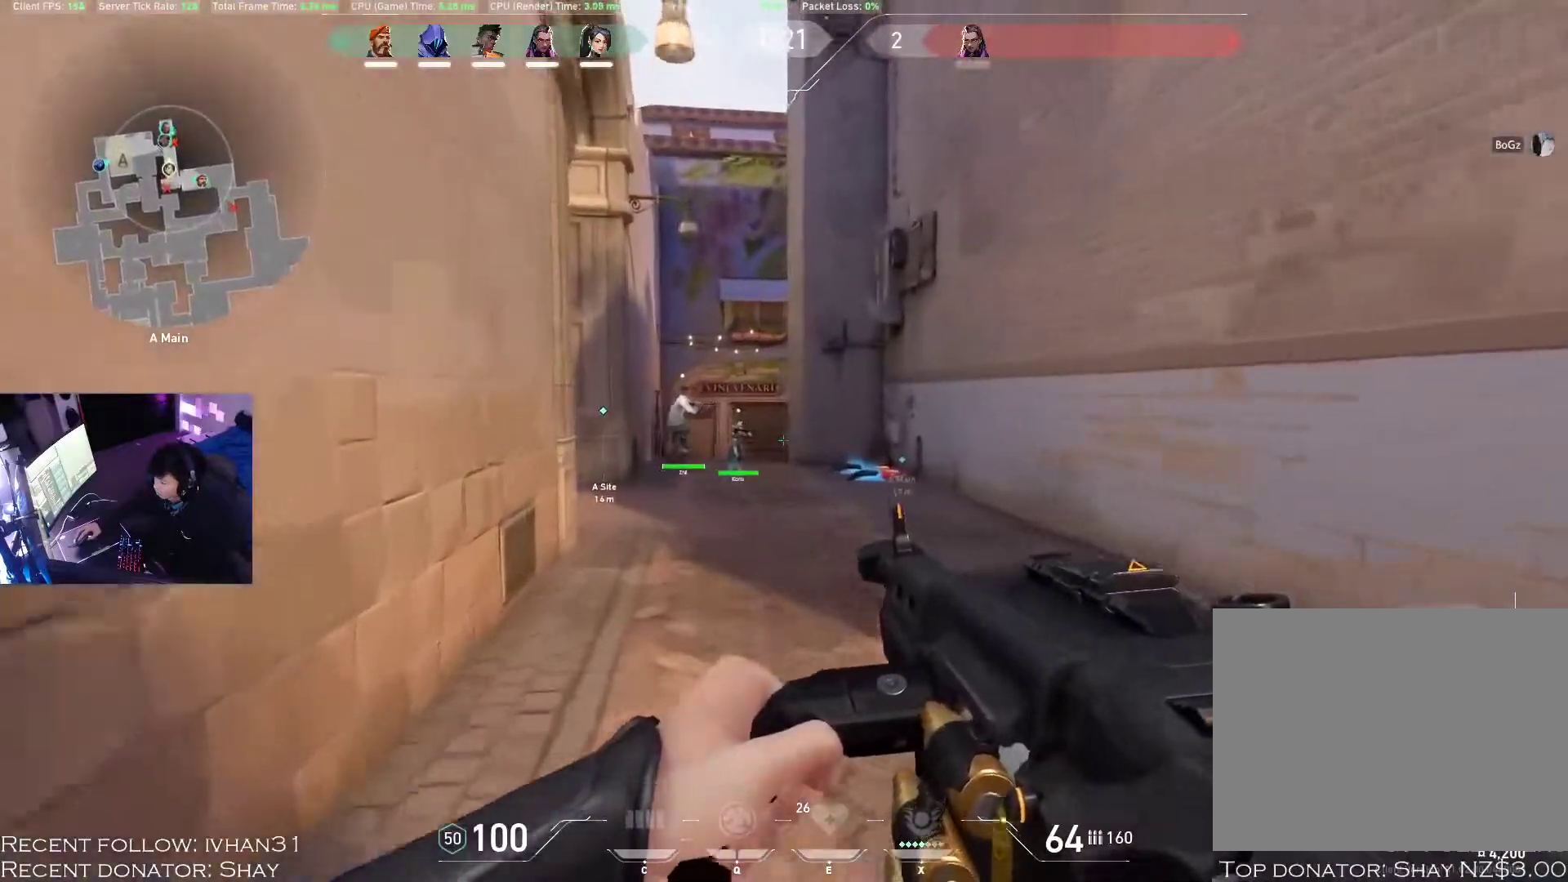
{"keys": ["w"], "mouse": [], "events": [[50, "w", "up"], [67, "d", "down"], [317, "w", "down"], [417, "d", "up"]]}
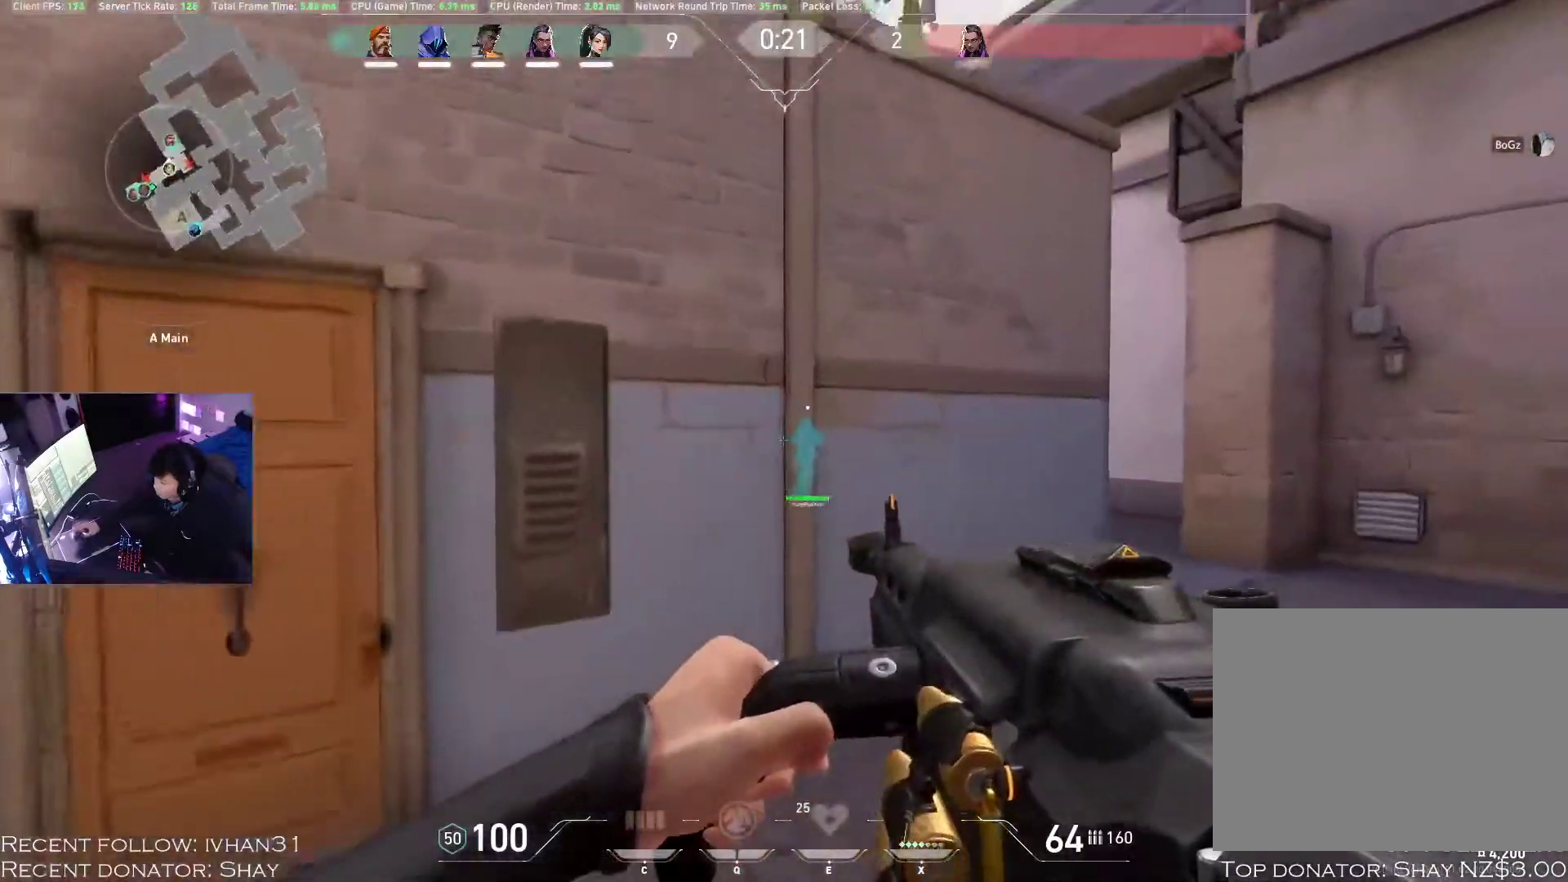
{"keys": ["d", "w"], "mouse": [], "events": [[17, "d", "down"]]}
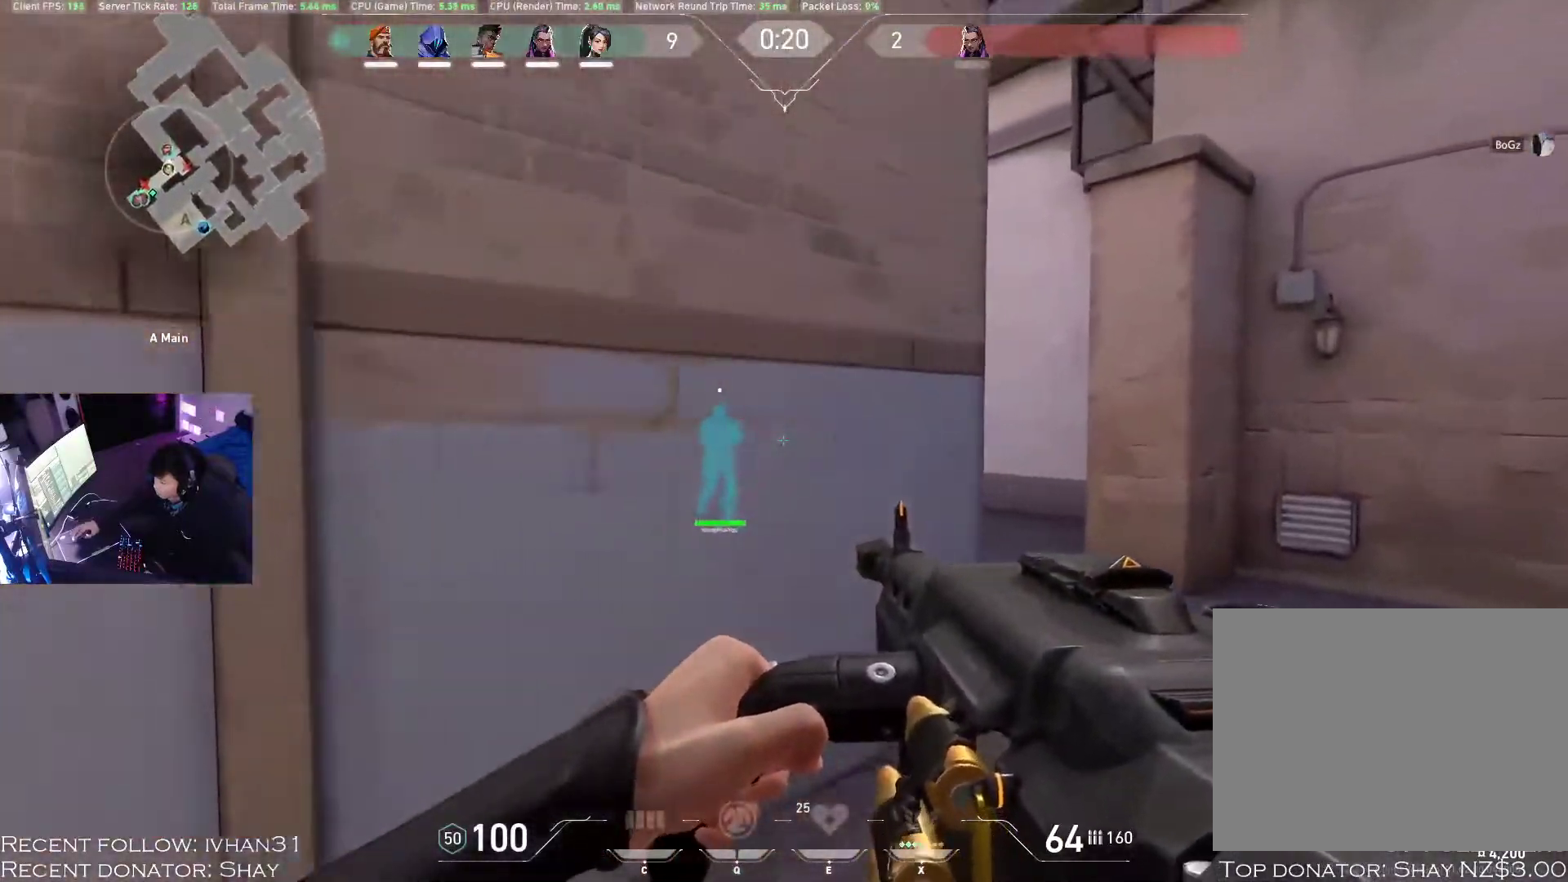
{"keys": ["w"], "mouse": [], "events": [[383, "d", "up"]]}
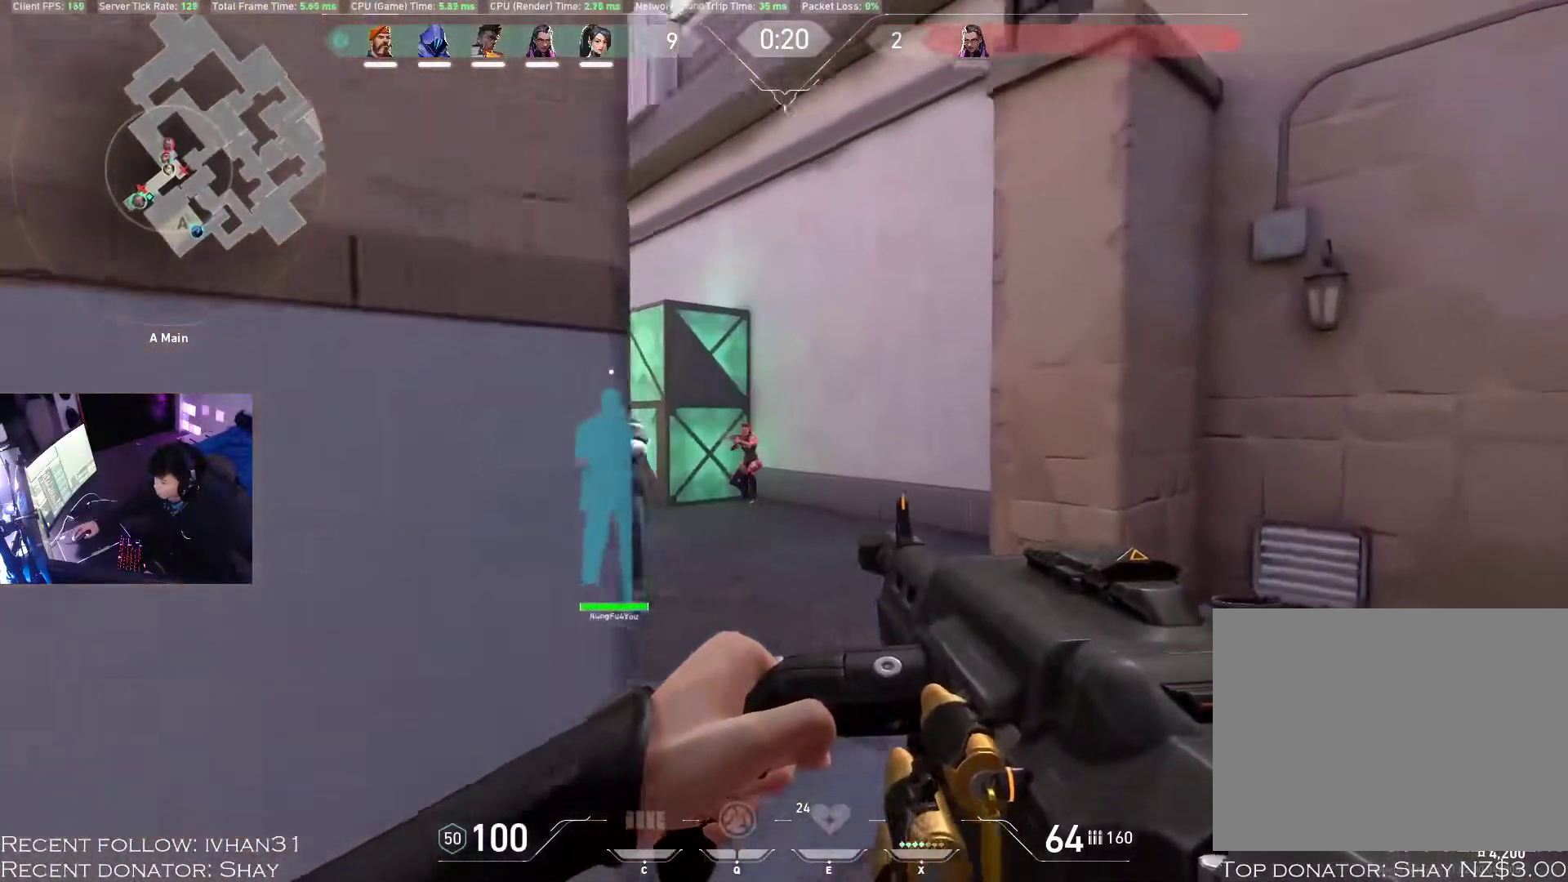
{"keys": ["d"], "mouse": ["left"], "events": [[67, "d", "down"], [417, "w", "up"], [433, "mouse_left", "down"]]}
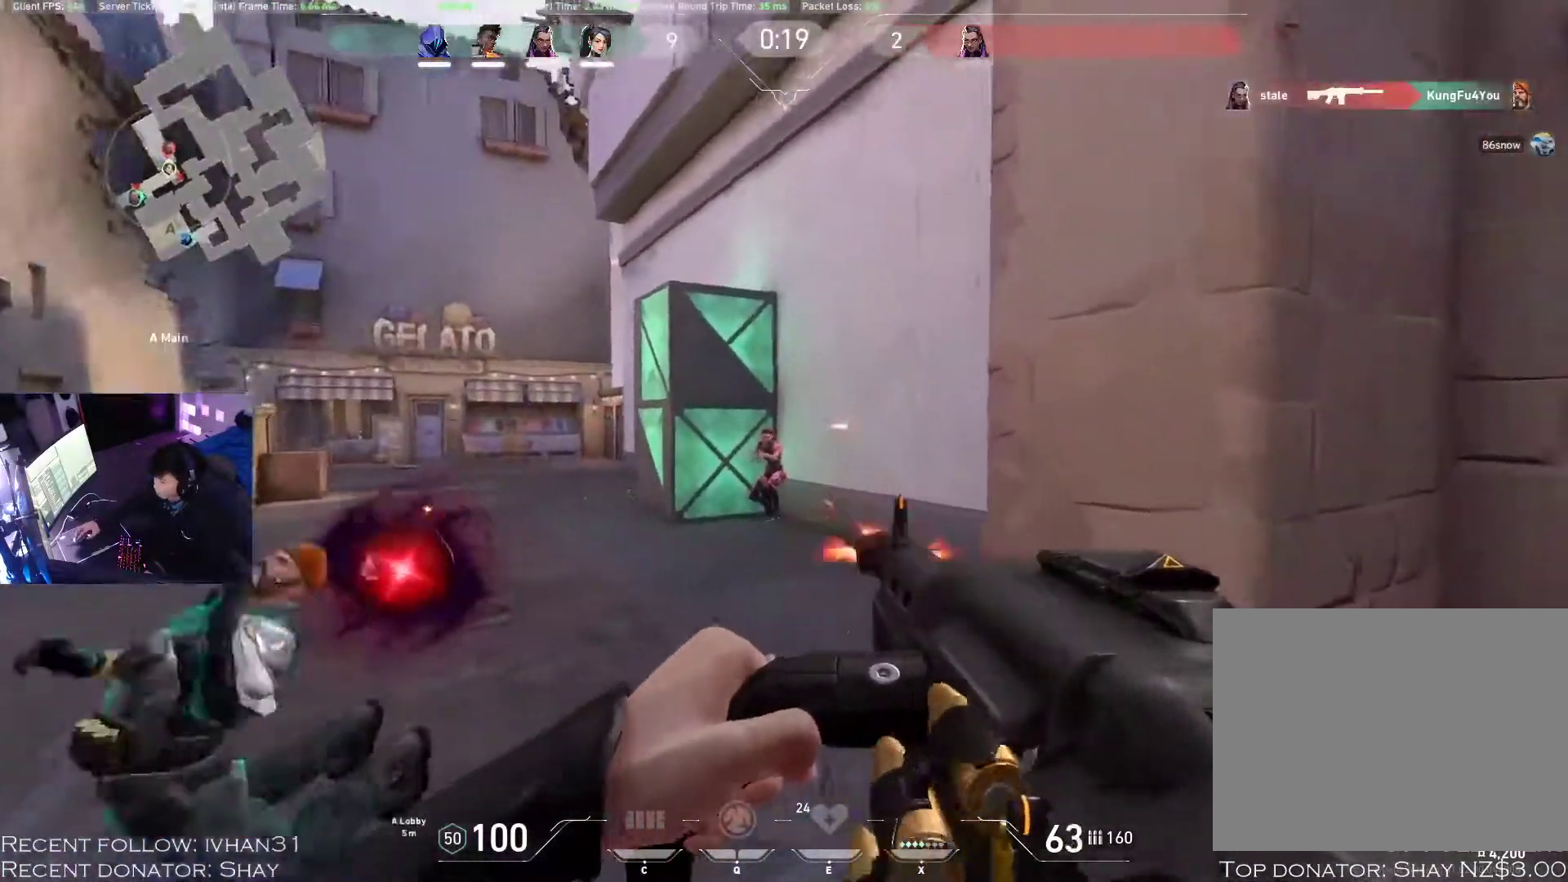
{"keys": ["z"], "mouse": ["left"], "events": [[17, "d", "up"], [50, "z", "down"]]}
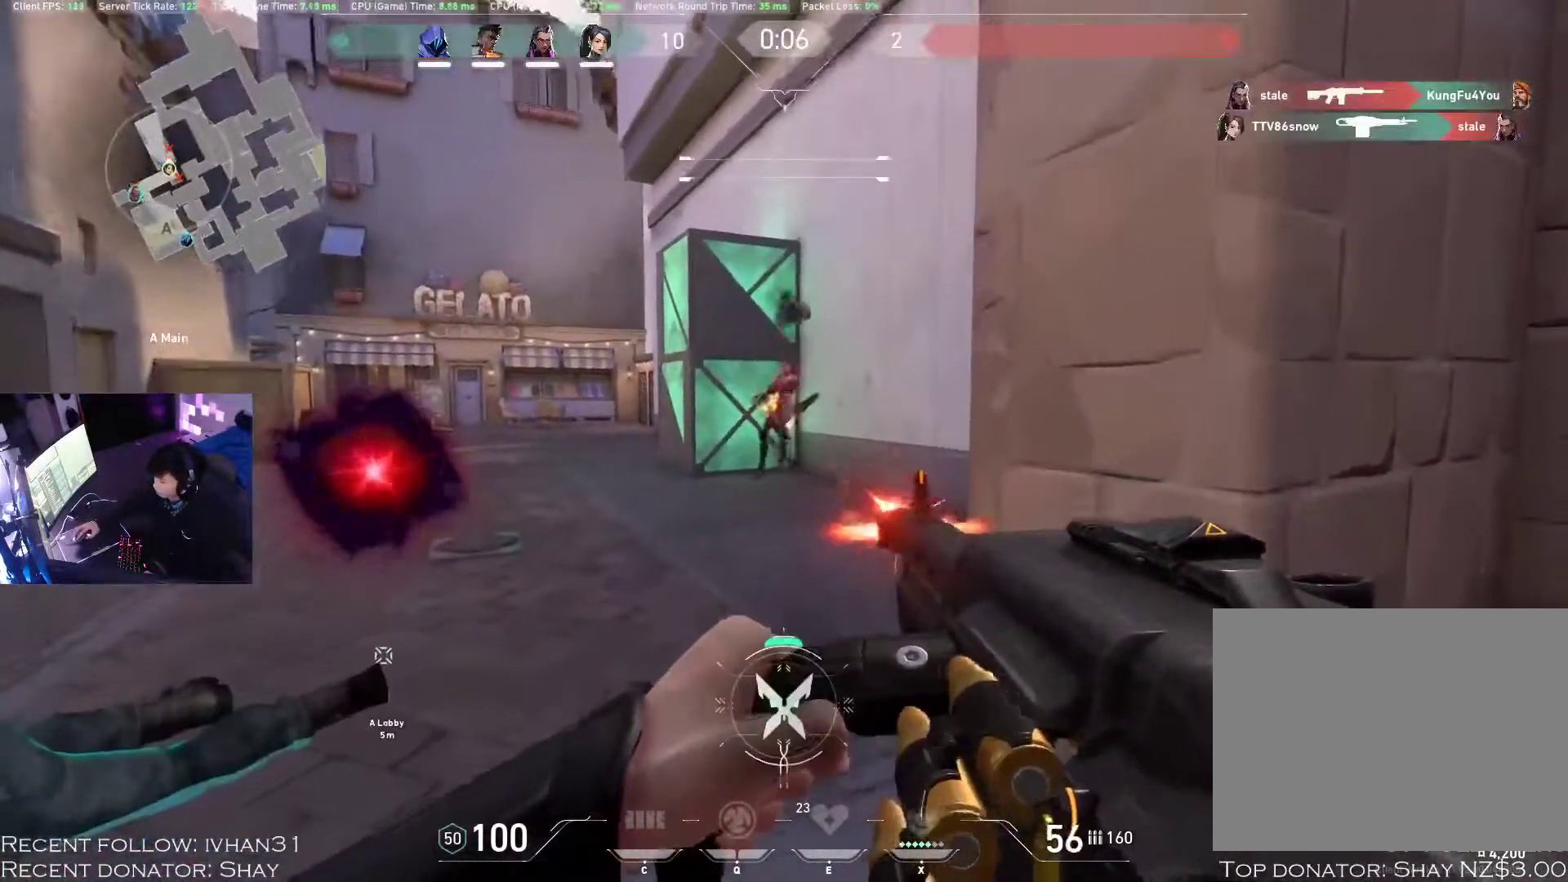
{"keys": ["w"], "mouse": [], "events": [[133, "mouse_left", "up"], [133, "w", "down"], [150, "z", "up"], [300, "3", "down"], [450, "3", "up"]]}
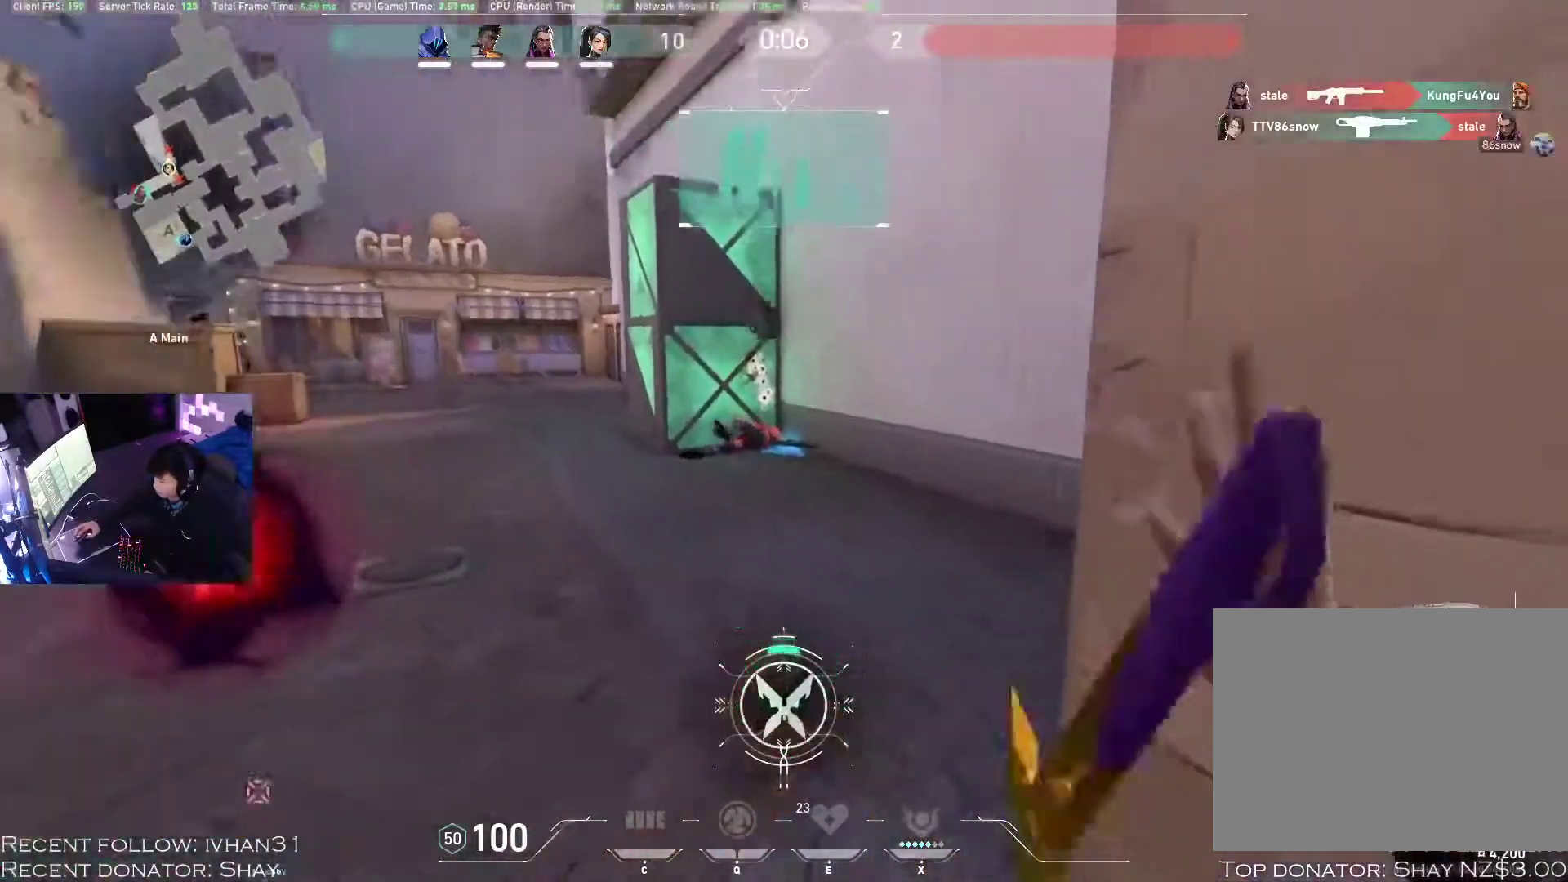
{"keys": ["w"], "mouse": [], "events": []}
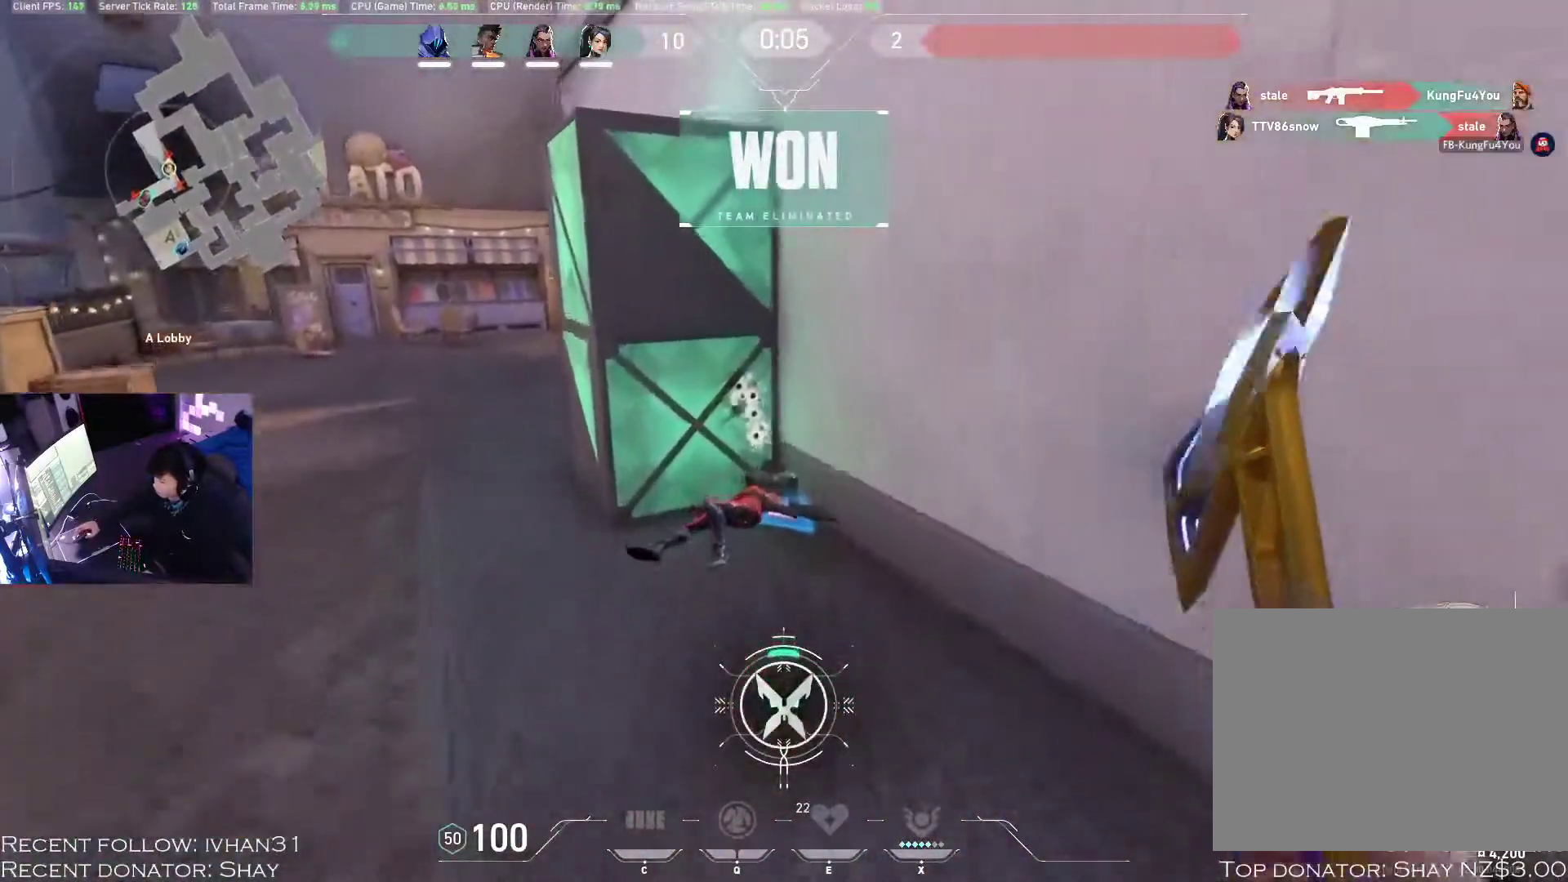
{"keys": ["w"], "mouse": [], "events": []}
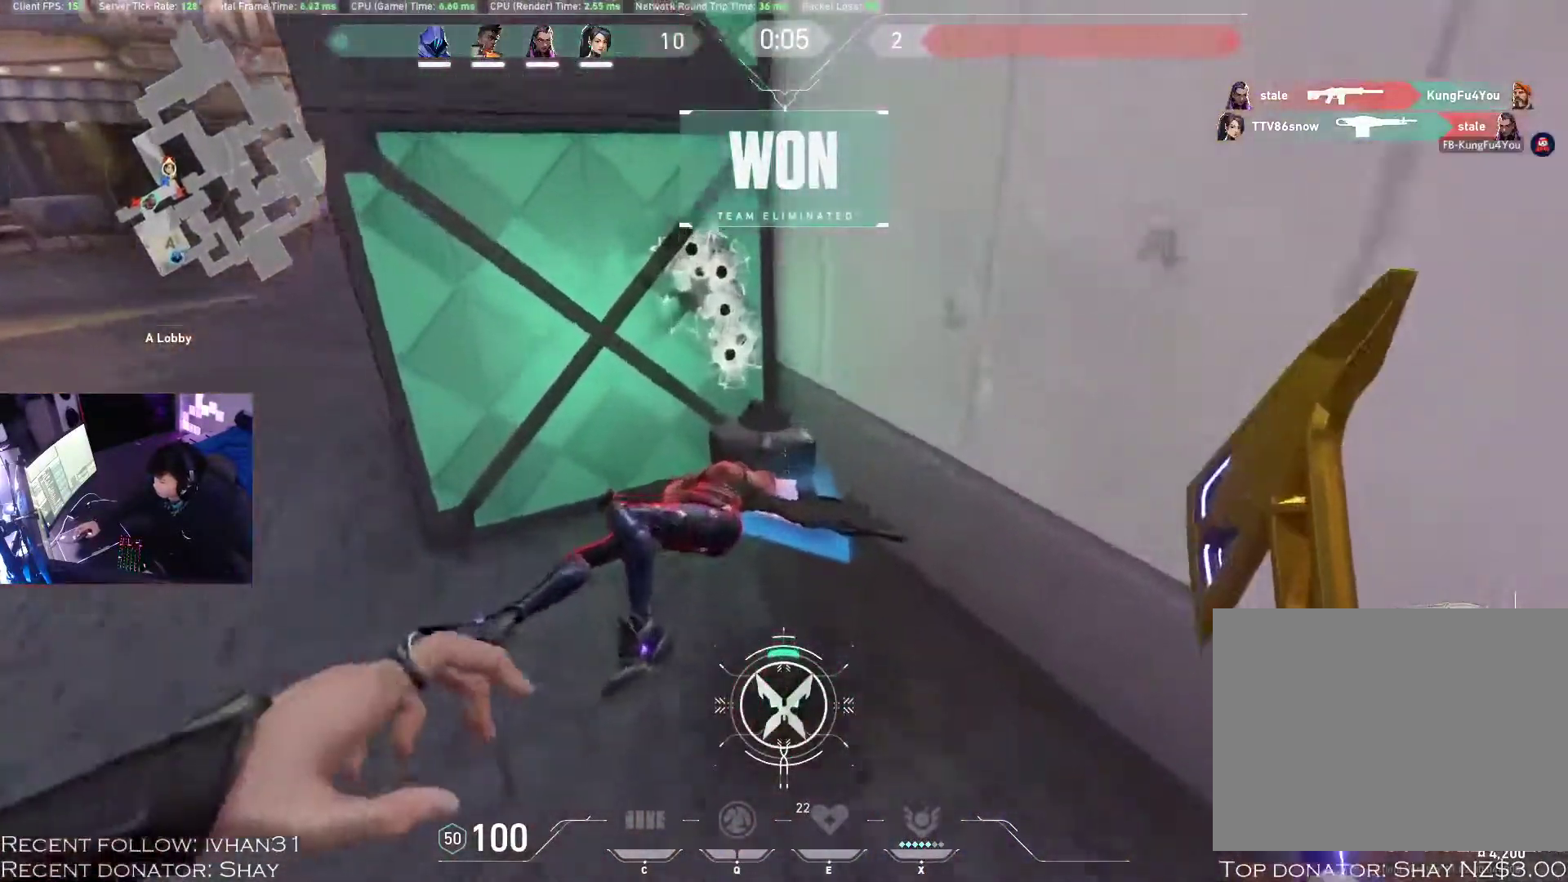
{"keys": ["a", "w"], "mouse": [], "events": [[67, "d", "down"], [267, "a", "down"], [267, "d", "up"]]}
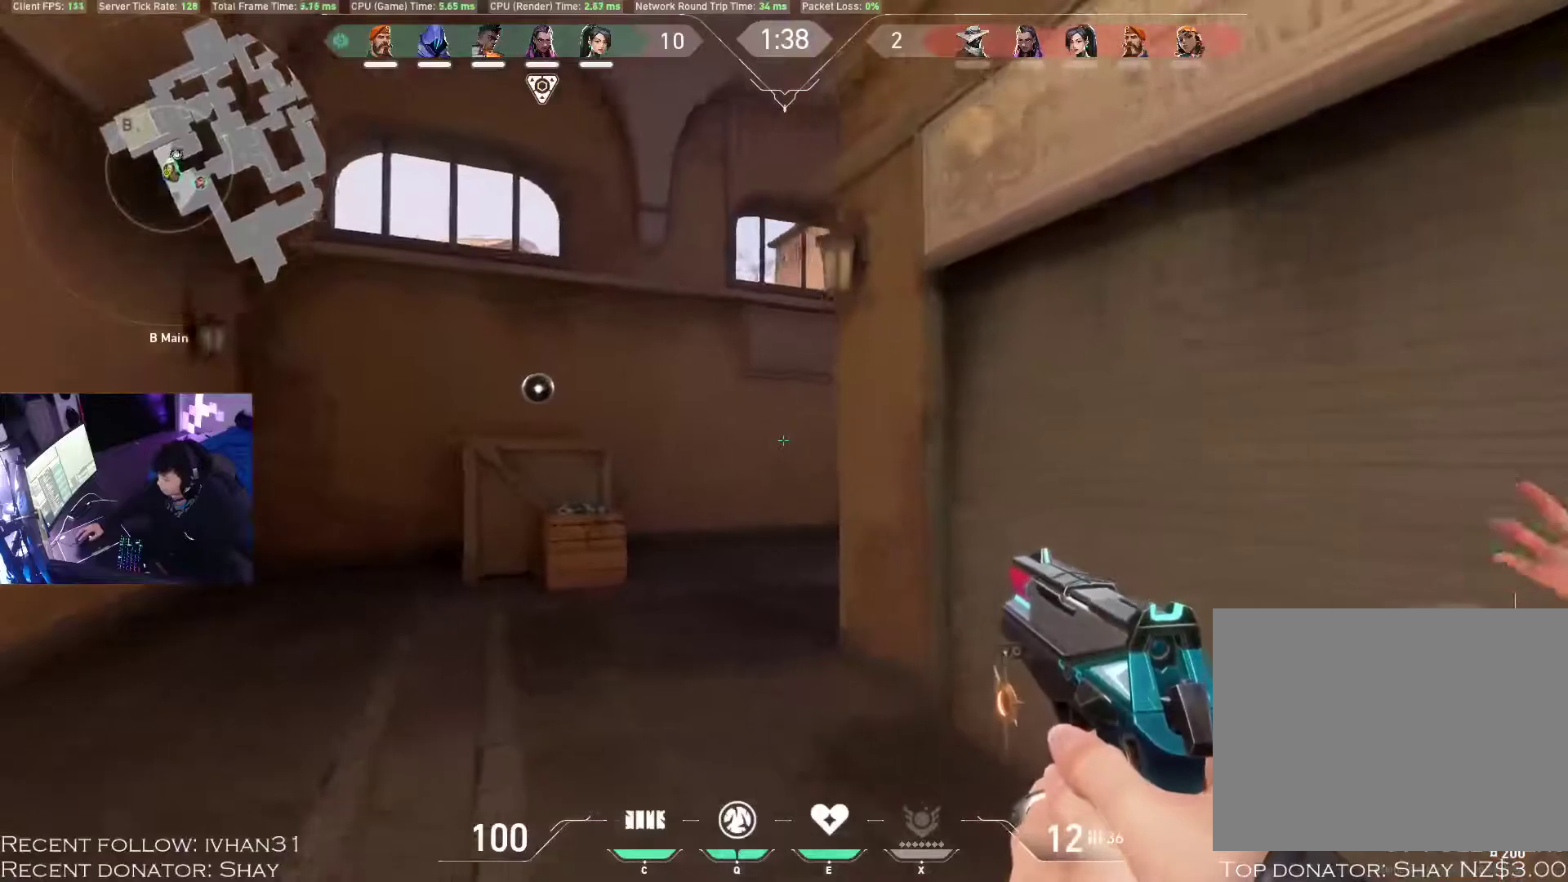
{"keys": ["a", "w"], "mouse": [], "events": []}
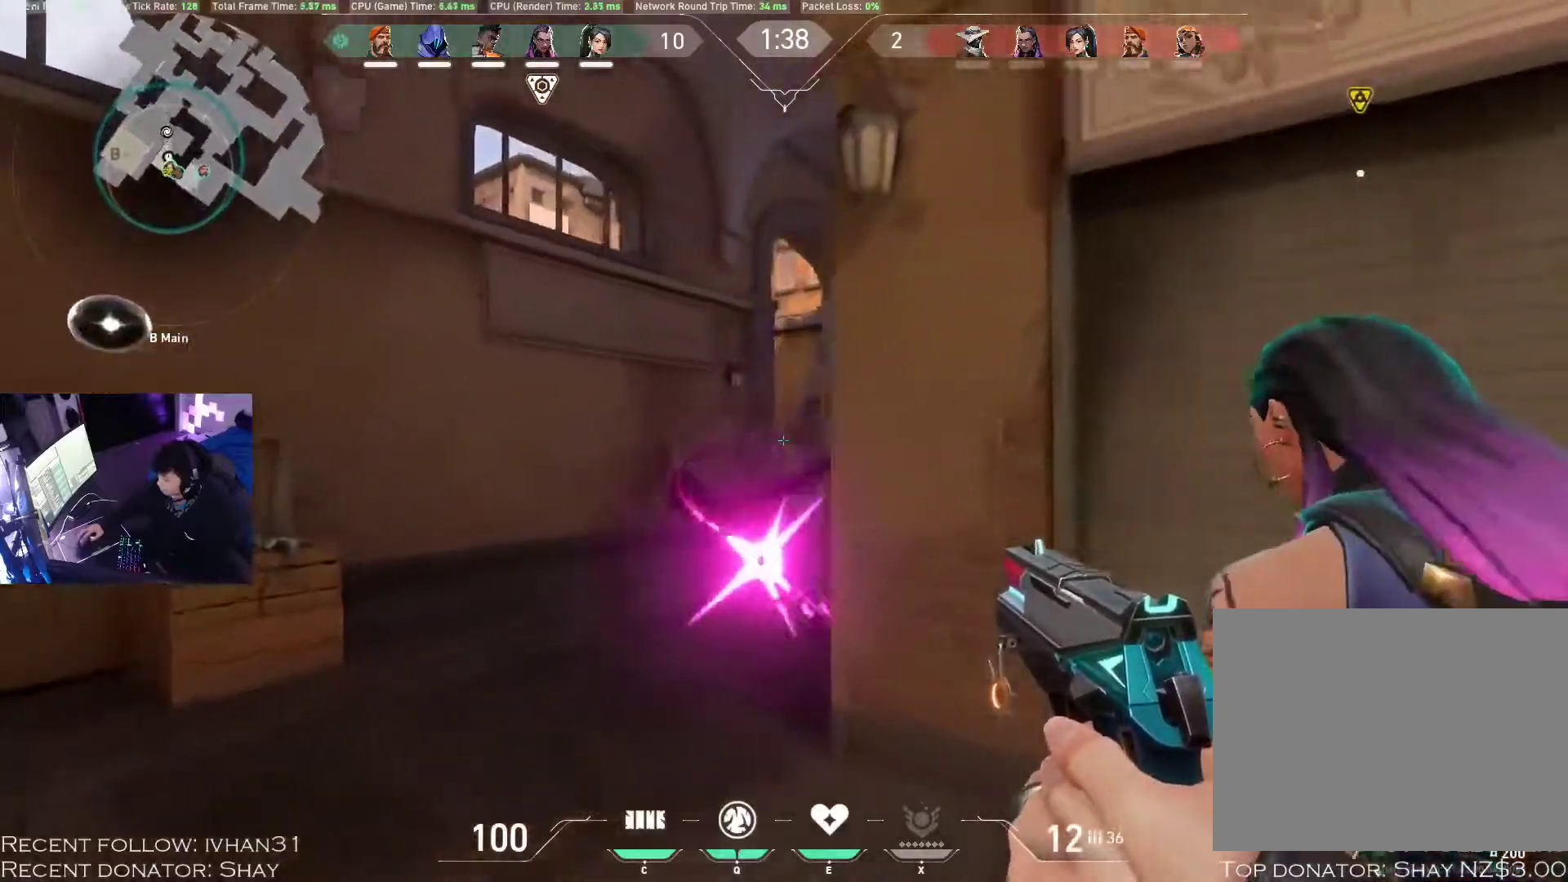
{"keys": ["a", "w"], "mouse": [], "events": []}
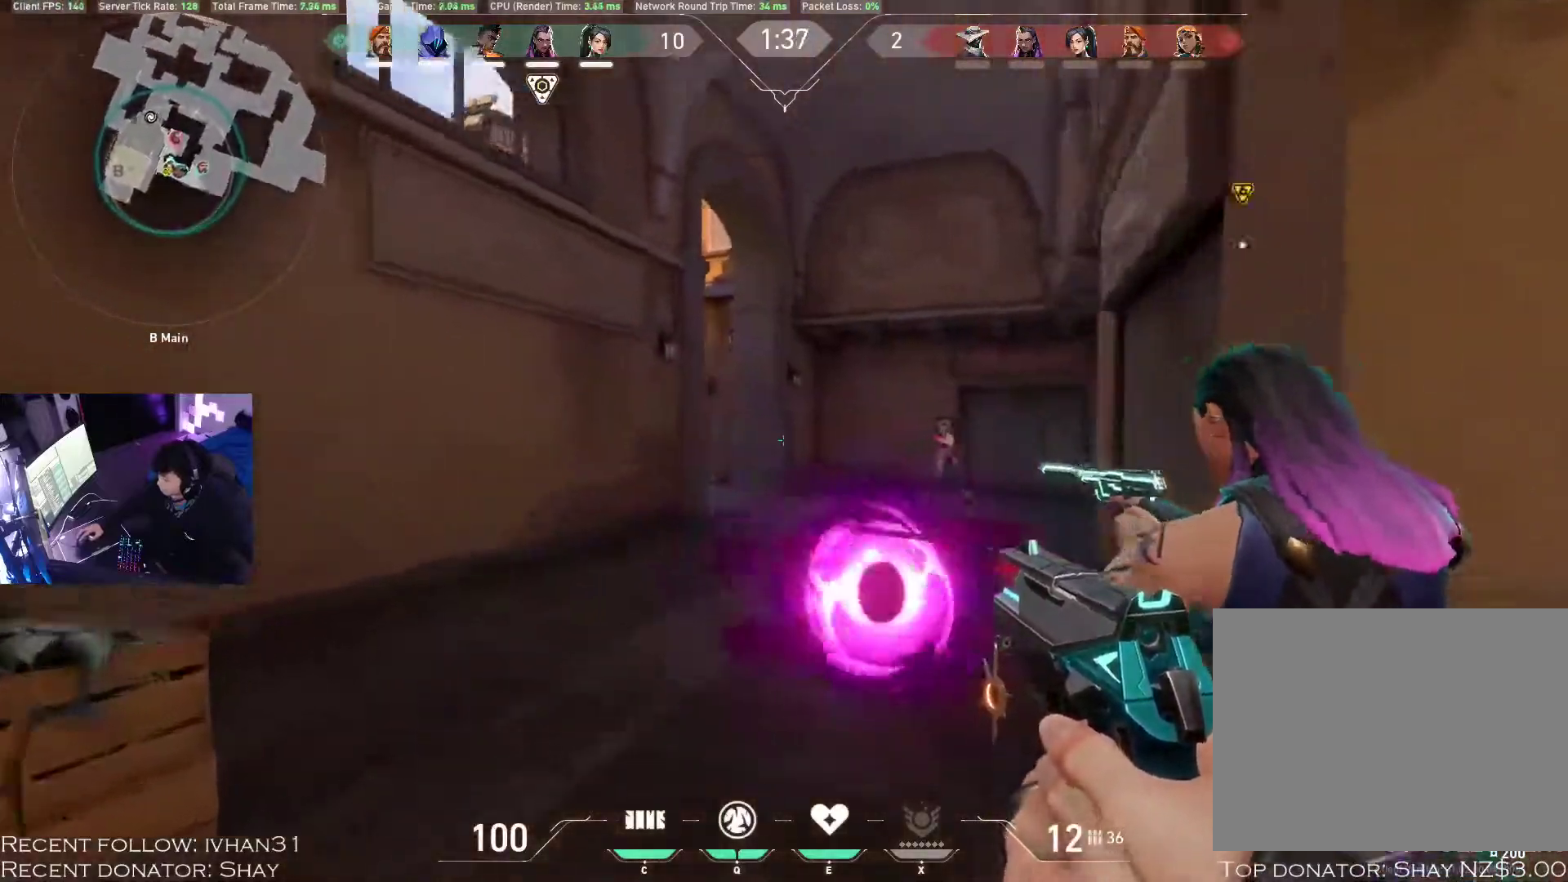
{"keys": [], "mouse": [], "events": [[100, "mouse_left", "down"], [133, "w", "up"], [200, "mouse_left", "up"], [267, "mouse_left", "down"], [317, "a", "up"], [333, "mouse_left", "up"], [383, "mouse_left", "down"], [467, "mouse_left", "up"]]}
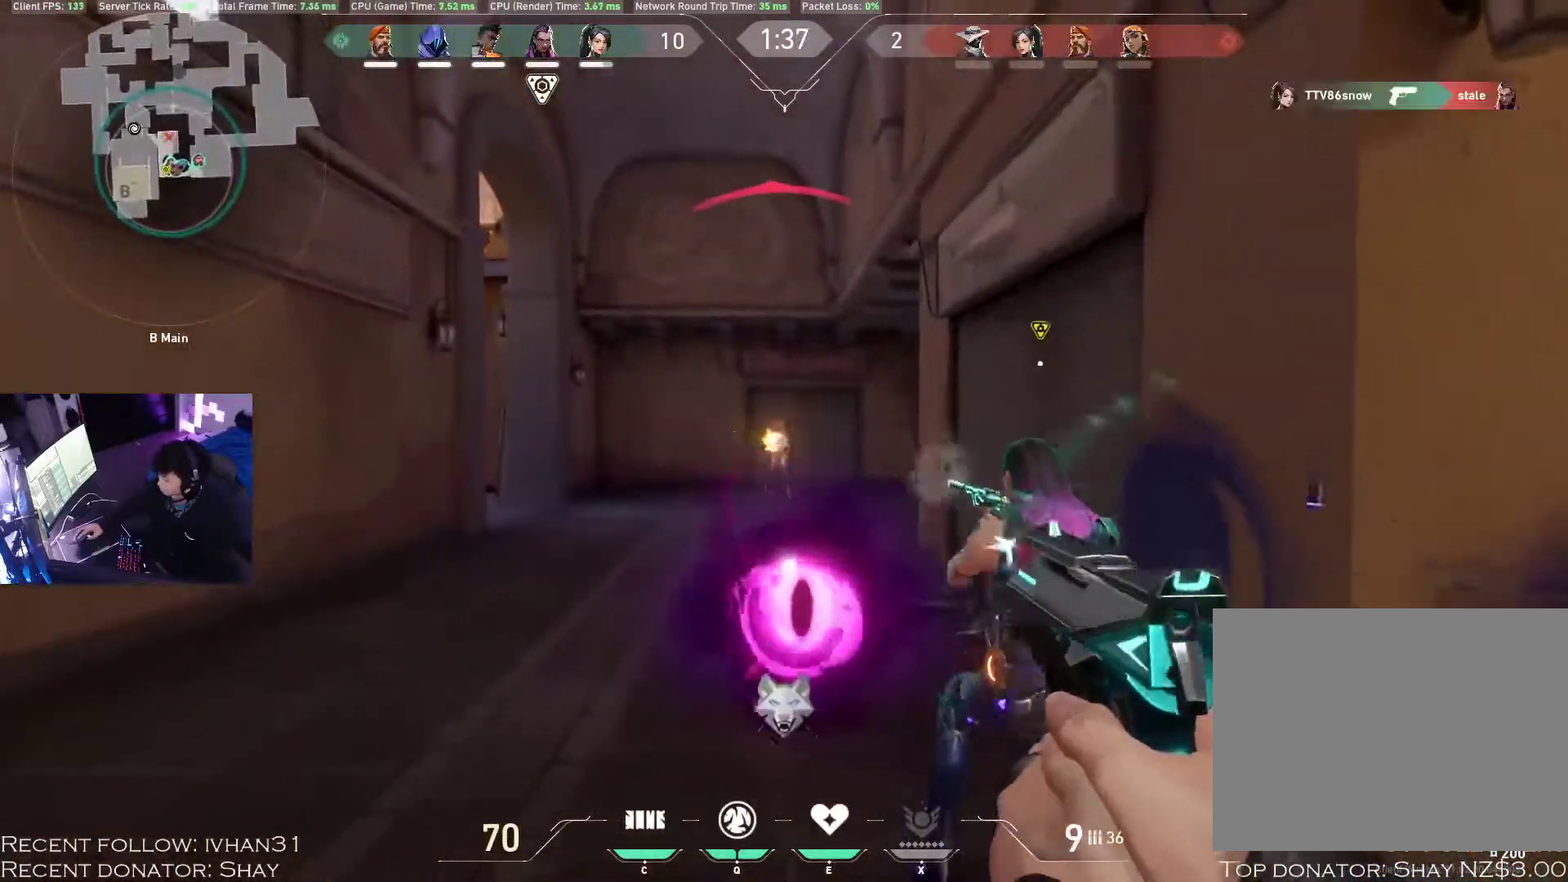
{"keys": ["r", "w"], "mouse": ["left"], "events": [[17, "mouse_left", "down"], [67, "a", "down"], [100, "mouse_left", "up"], [150, "mouse_left", "down"], [183, "a", "up"], [233, "mouse_left", "up"], [283, "mouse_left", "down"], [383, "mouse_left", "up"], [433, "w", "down"], [450, "mouse_left", "down"], [483, "r", "down"]]}
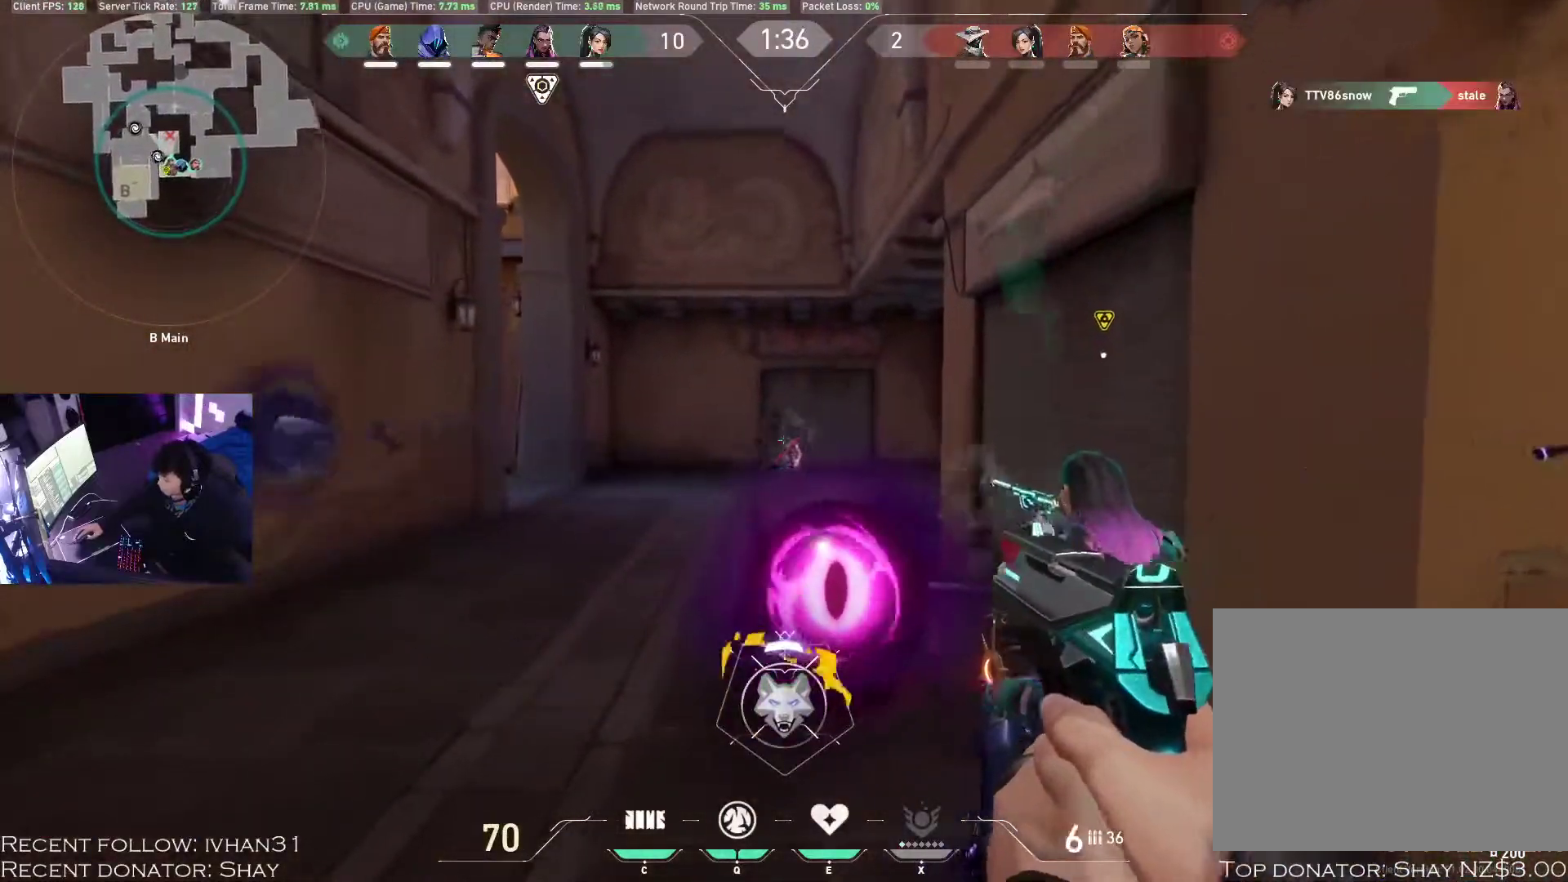
{"keys": ["a"], "mouse": [], "events": [[33, "mouse_left", "up"], [133, "r", "up"], [183, "a", "down"], [467, "w", "up"]]}
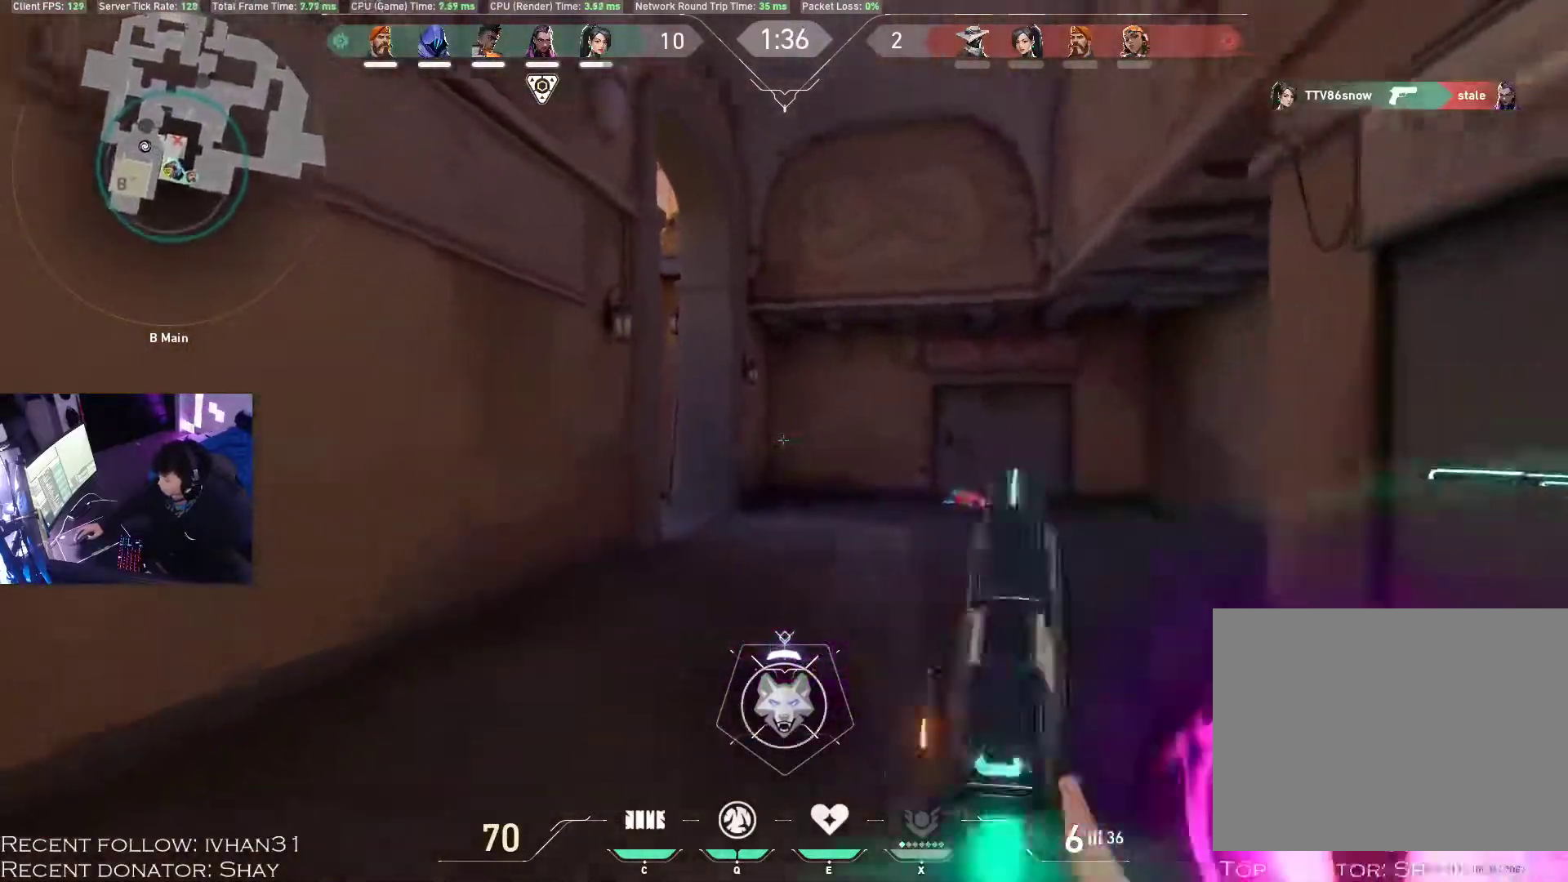
{"keys": ["a", "s"], "mouse": [], "events": [[167, "s", "down"]]}
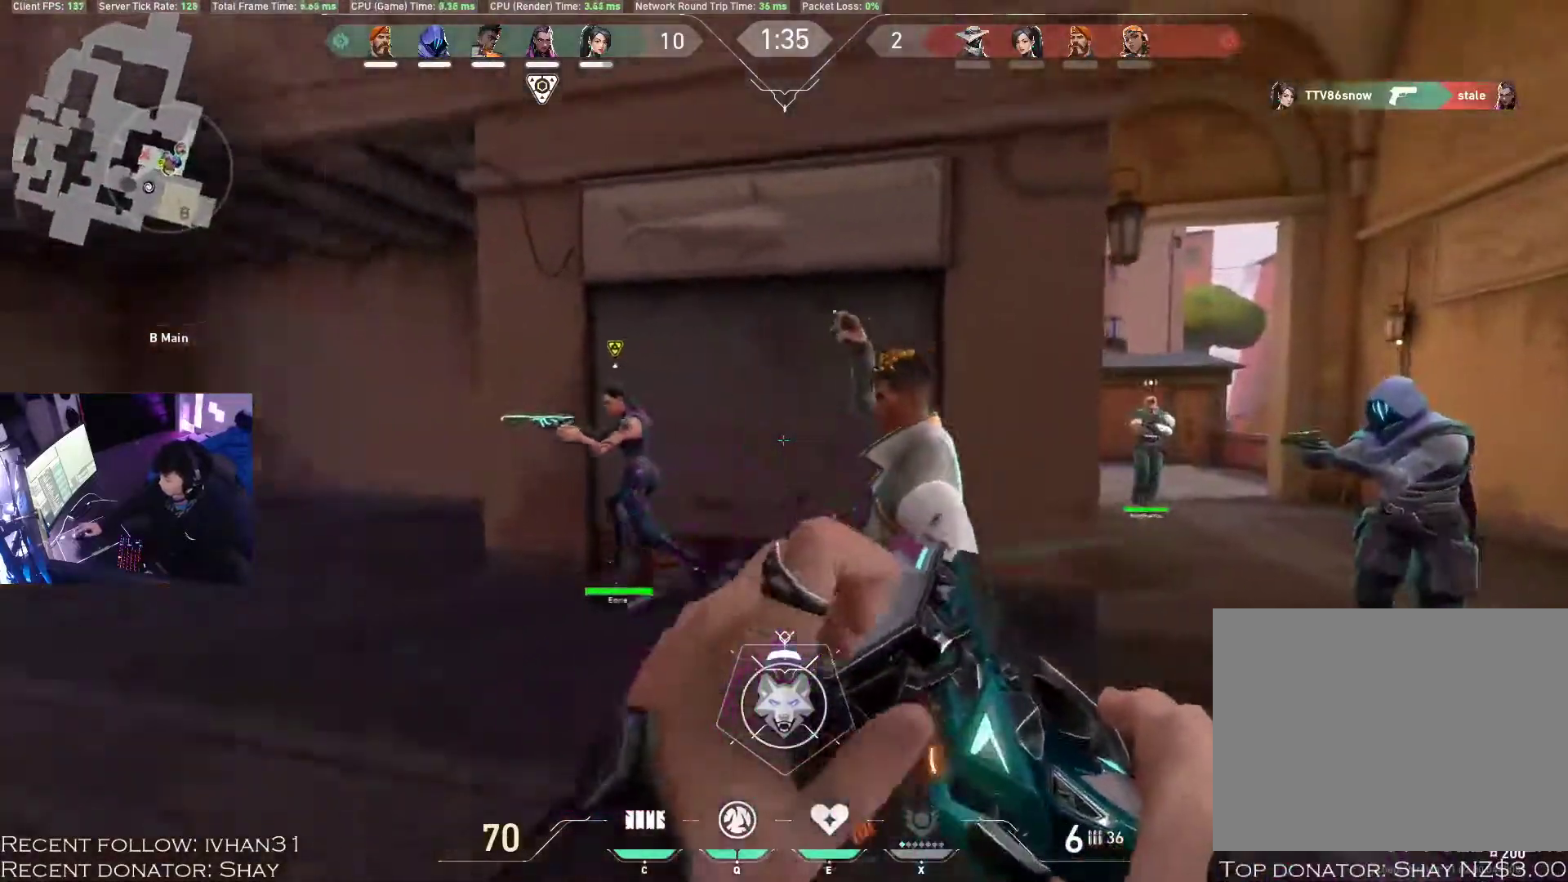
{"keys": ["a", "w"], "mouse": [], "events": [[83, "s", "up"], [183, "e", "down"], [300, "w", "down"], [333, "e", "up"], [433, "mouse_right", "down"], [483, "mouse_right", "up"]]}
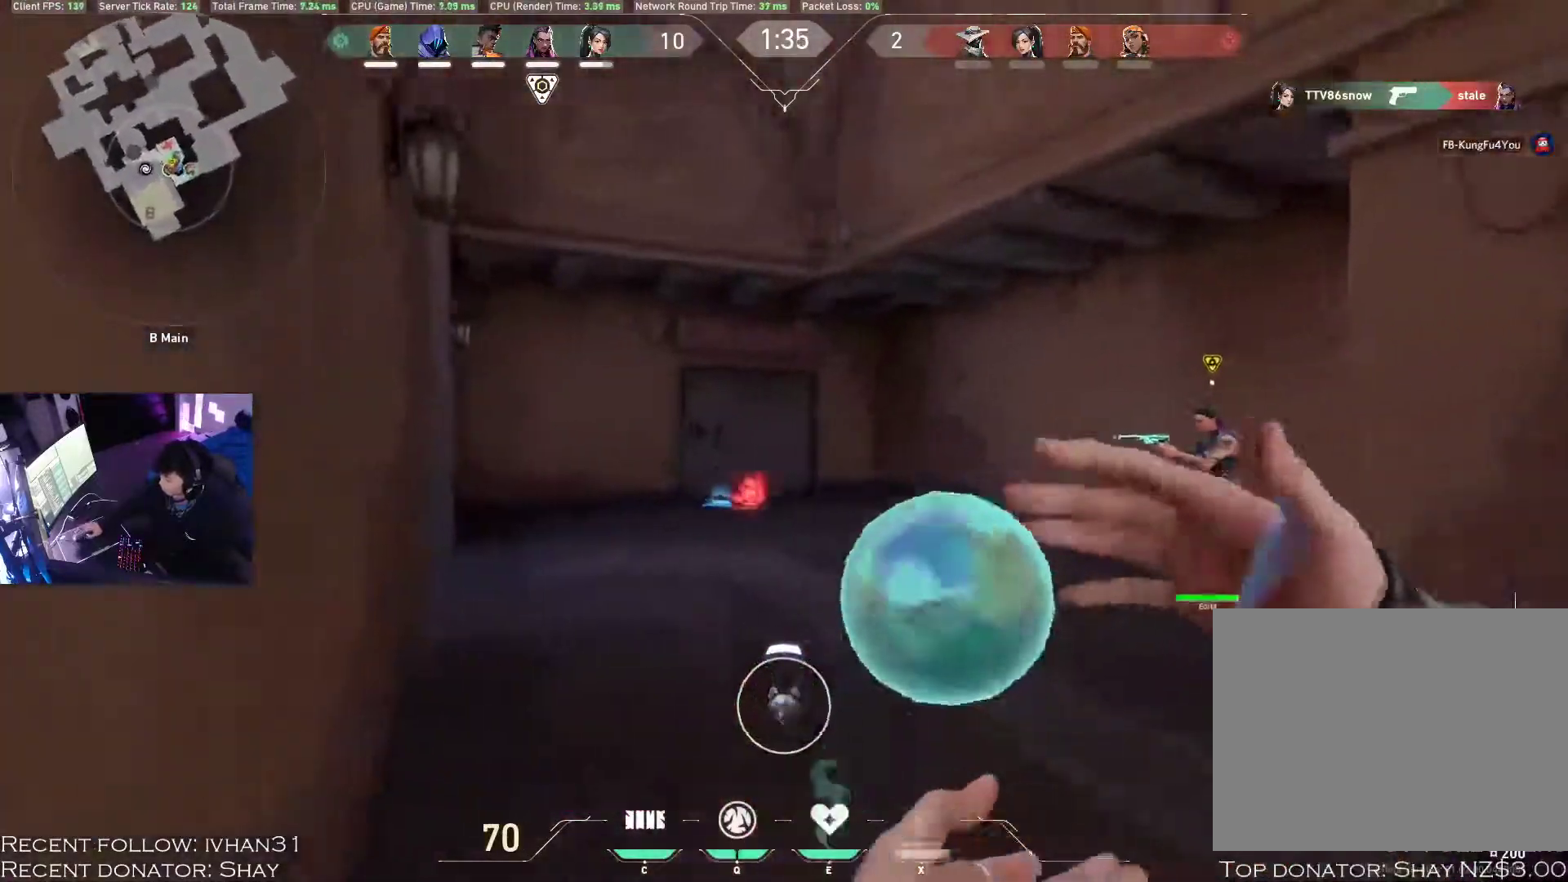
{"keys": ["d", "shift", "w"], "mouse": ["right"], "events": [[67, "mouse_right", "down"], [167, "mouse_right", "up"], [217, "mouse_right", "down"], [300, "a", "up"], [300, "mouse_right", "up"], [367, "mouse_right", "down"], [400, "caps_lock", "down"], [433, "caps_lock", "up"], [433, "shift", "down"], [450, "mouse_right", "up"], [483, "d", "down"], [500, "mouse_right", "down"]]}
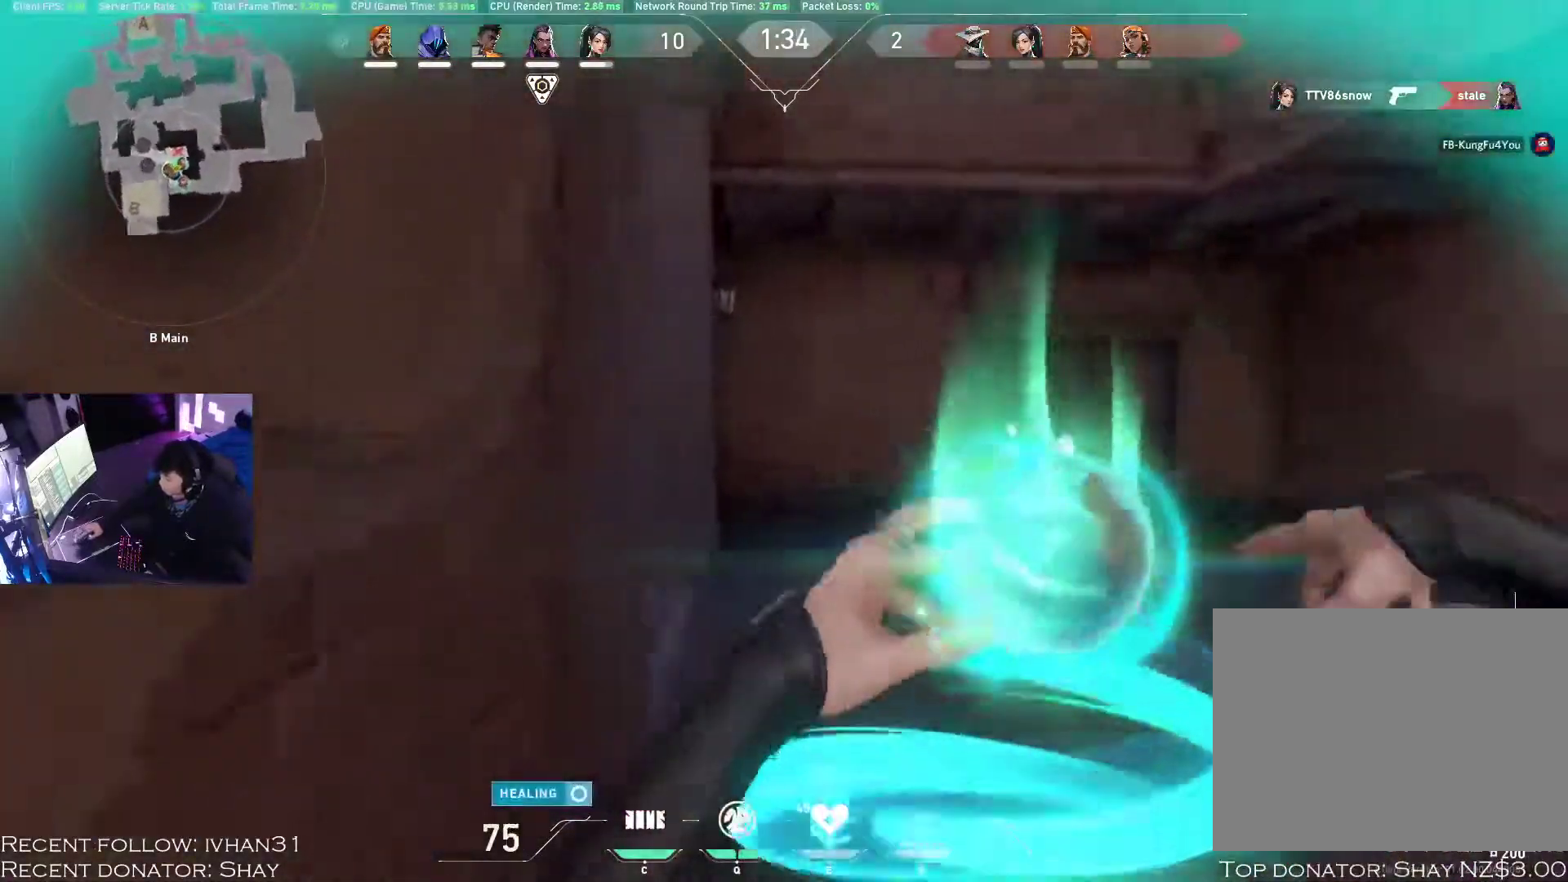
{"keys": ["w"], "mouse": [], "events": [[33, "z", "down"], [83, "caps_lock", "down"], [100, "mouse_right", "up"], [133, "z", "up"], [150, "caps_lock", "up"], [167, "shift", "up"], [250, "d", "up"]]}
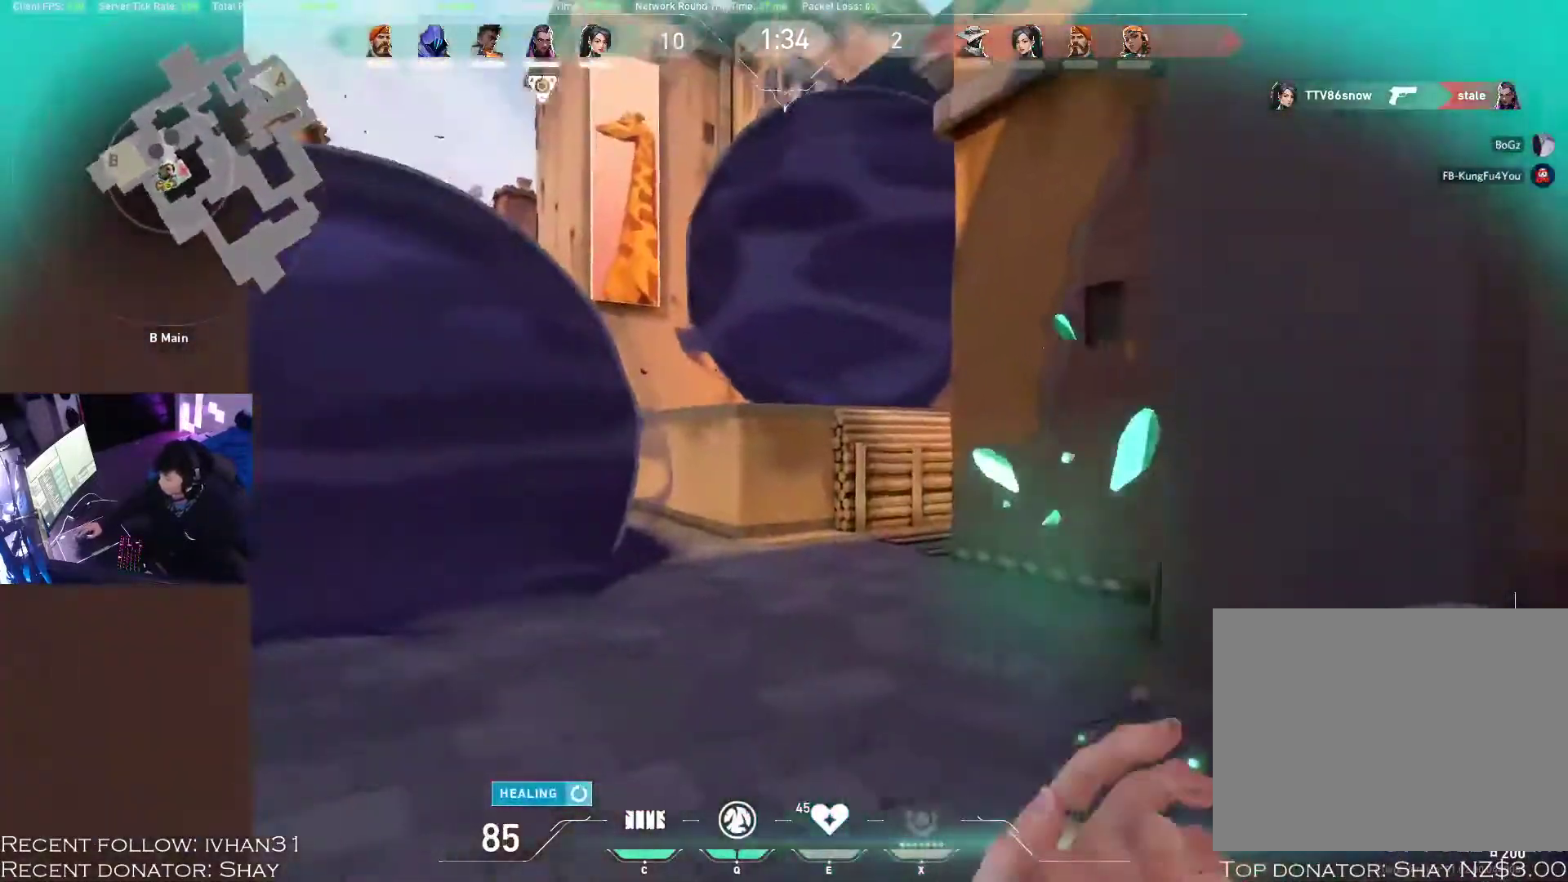
{"keys": ["s"], "mouse": [], "events": [[50, "a", "down"], [183, "a", "up"], [217, "s", "down"], [217, "w", "up"]]}
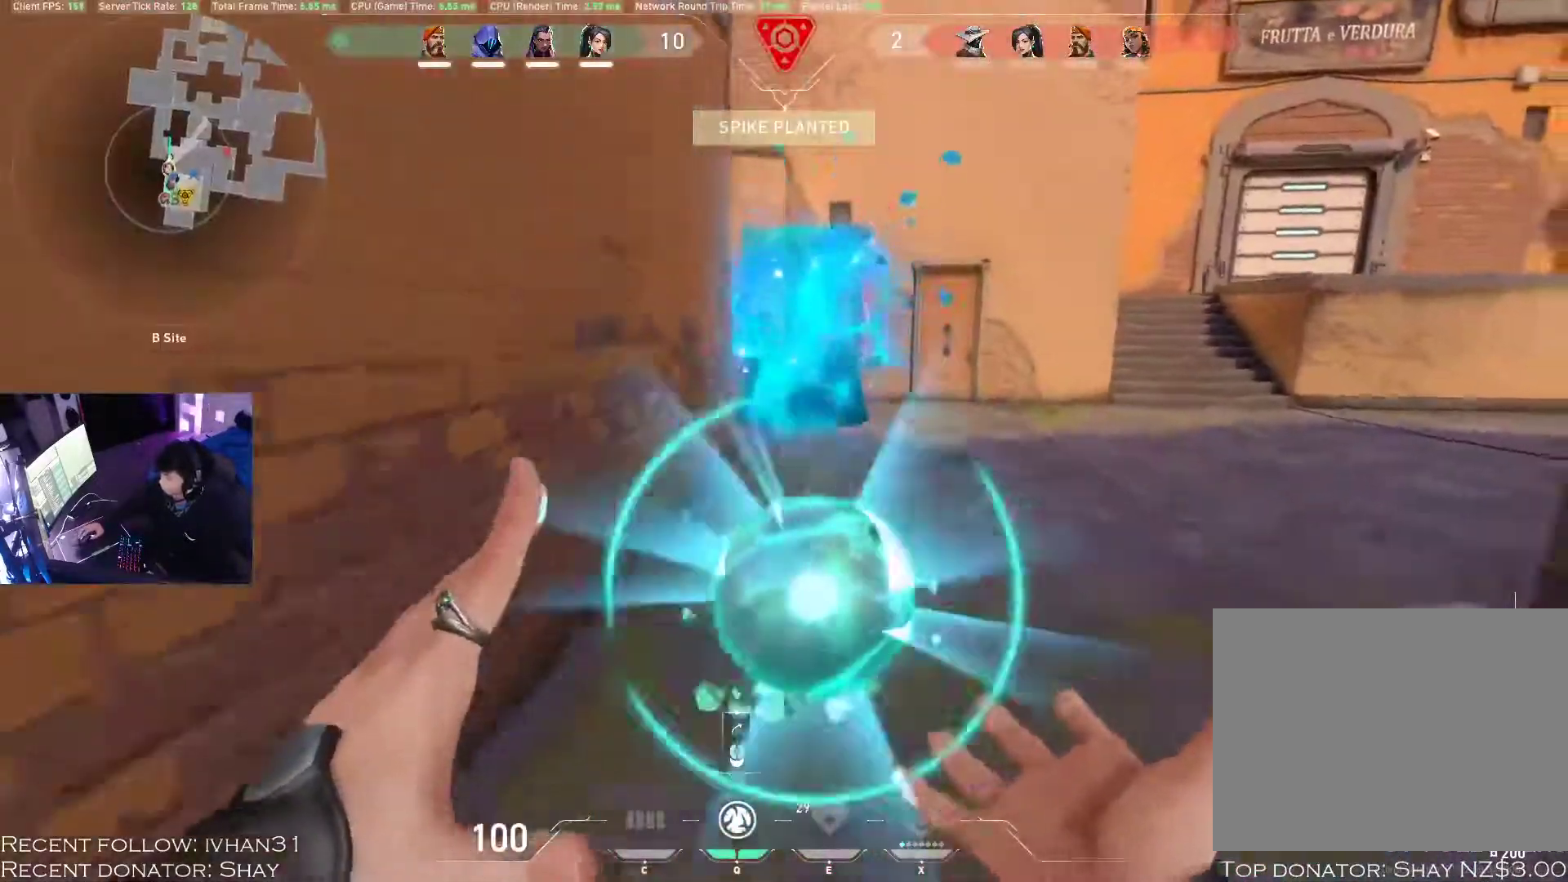
{"keys": ["d", "s"], "mouse": [], "events": [[133, "mouse_left", "down"], [217, "mouse_left", "up"], [333, "d", "down"]]}
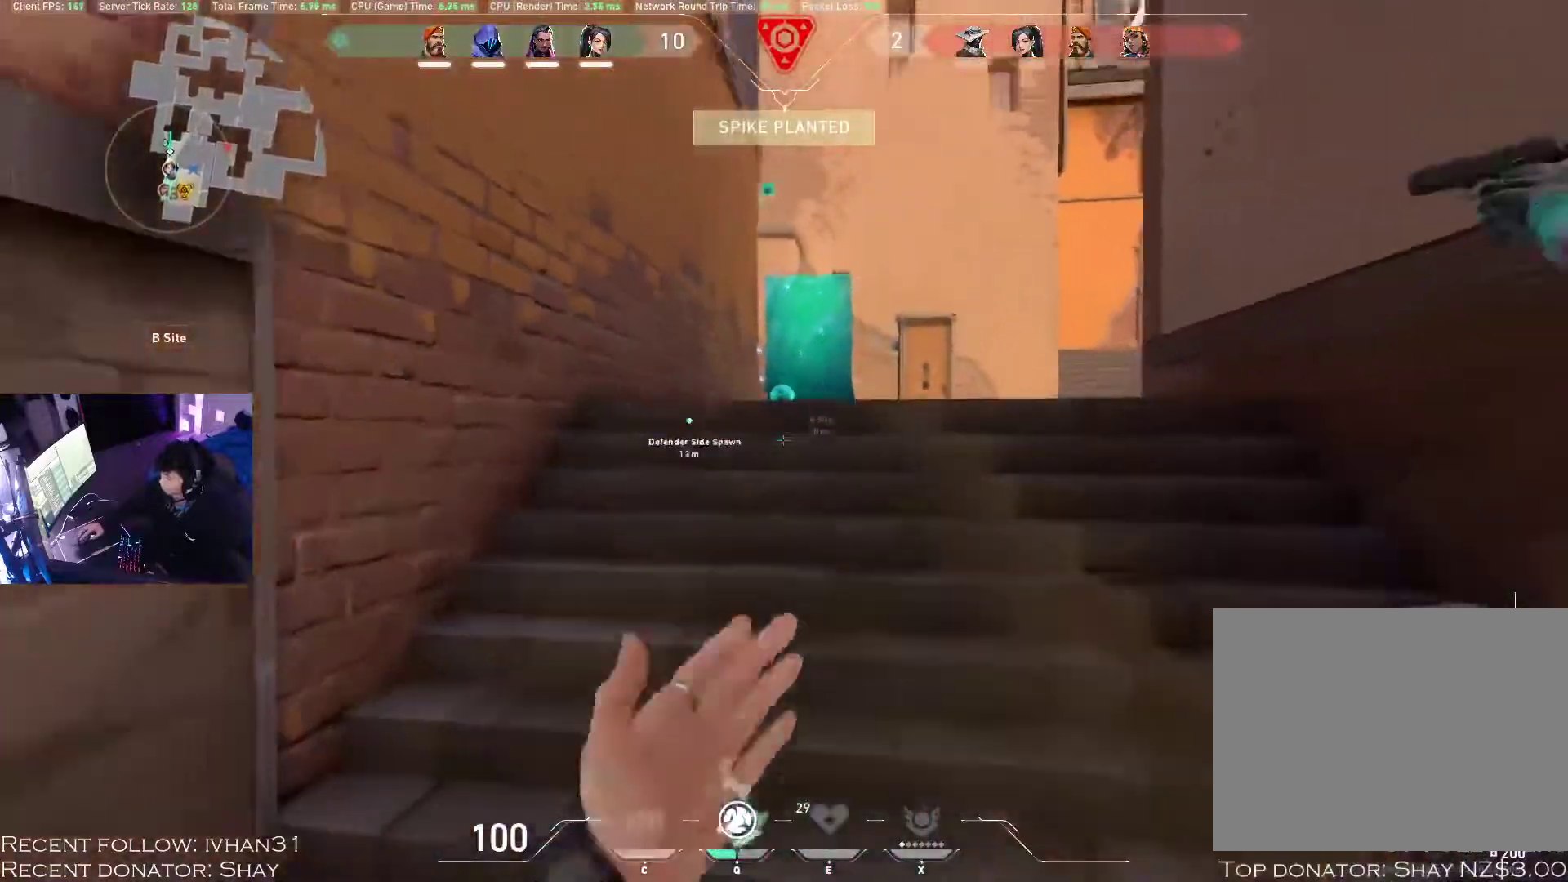
{"keys": ["d", "s"], "mouse": [], "events": []}
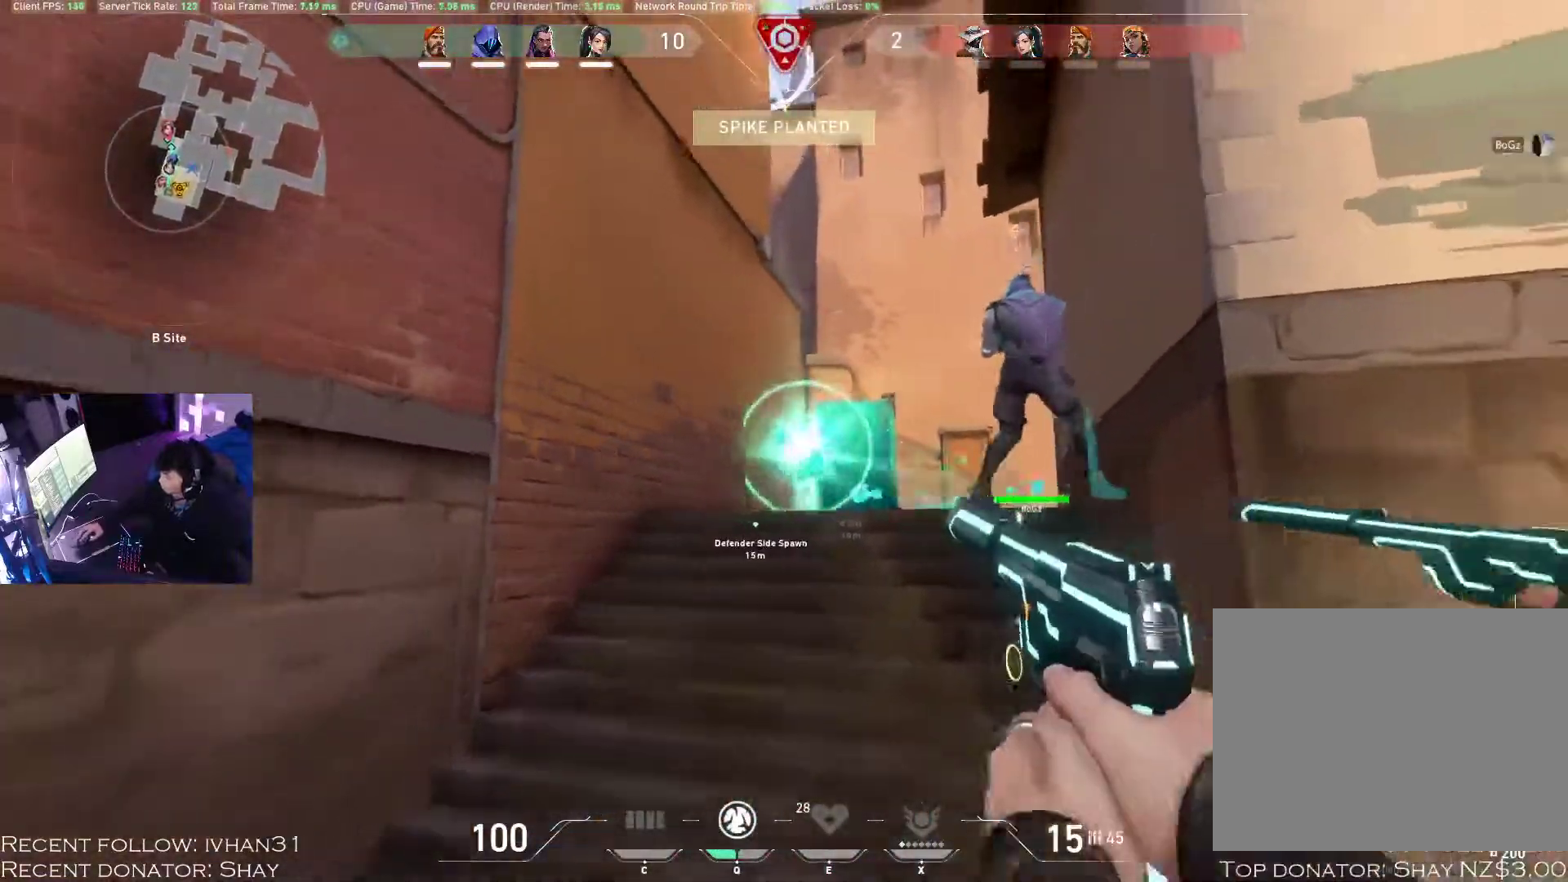
{"keys": ["a"], "mouse": [], "events": [[33, "s", "up"], [233, "d", "up"], [250, "s", "down"], [367, "a", "down"], [383, "s", "up"]]}
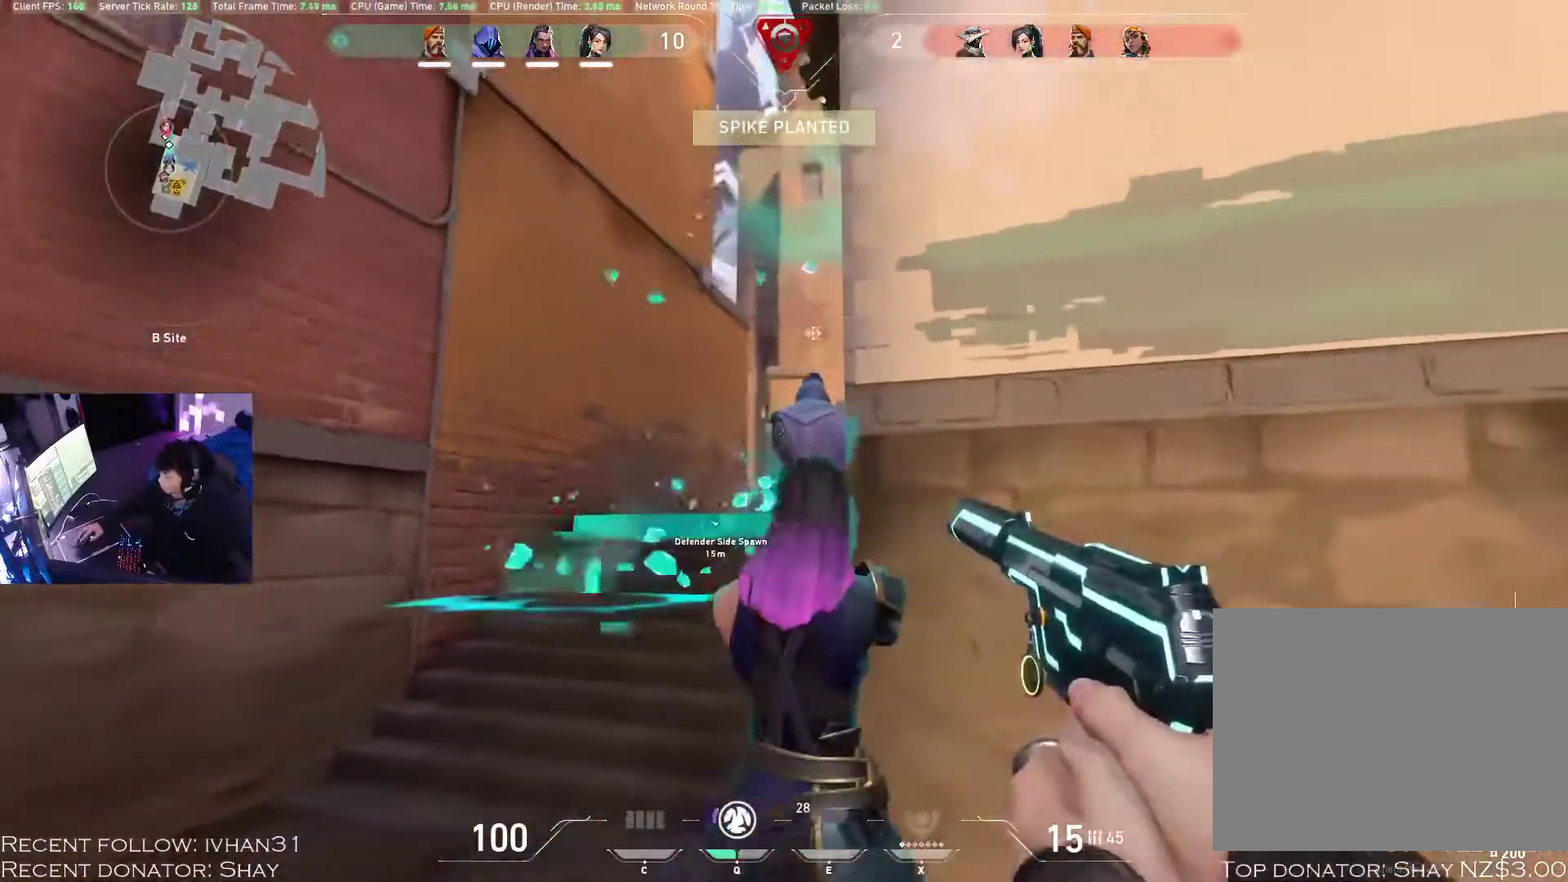
{"keys": ["a"], "mouse": [], "events": [[17, "a", "up"], [83, "d", "down"], [267, "d", "up"], [267, "mouse_left", "down"], [350, "mouse_left", "up"], [417, "mouse_left", "down"], [467, "a", "down"], [500, "mouse_left", "up"]]}
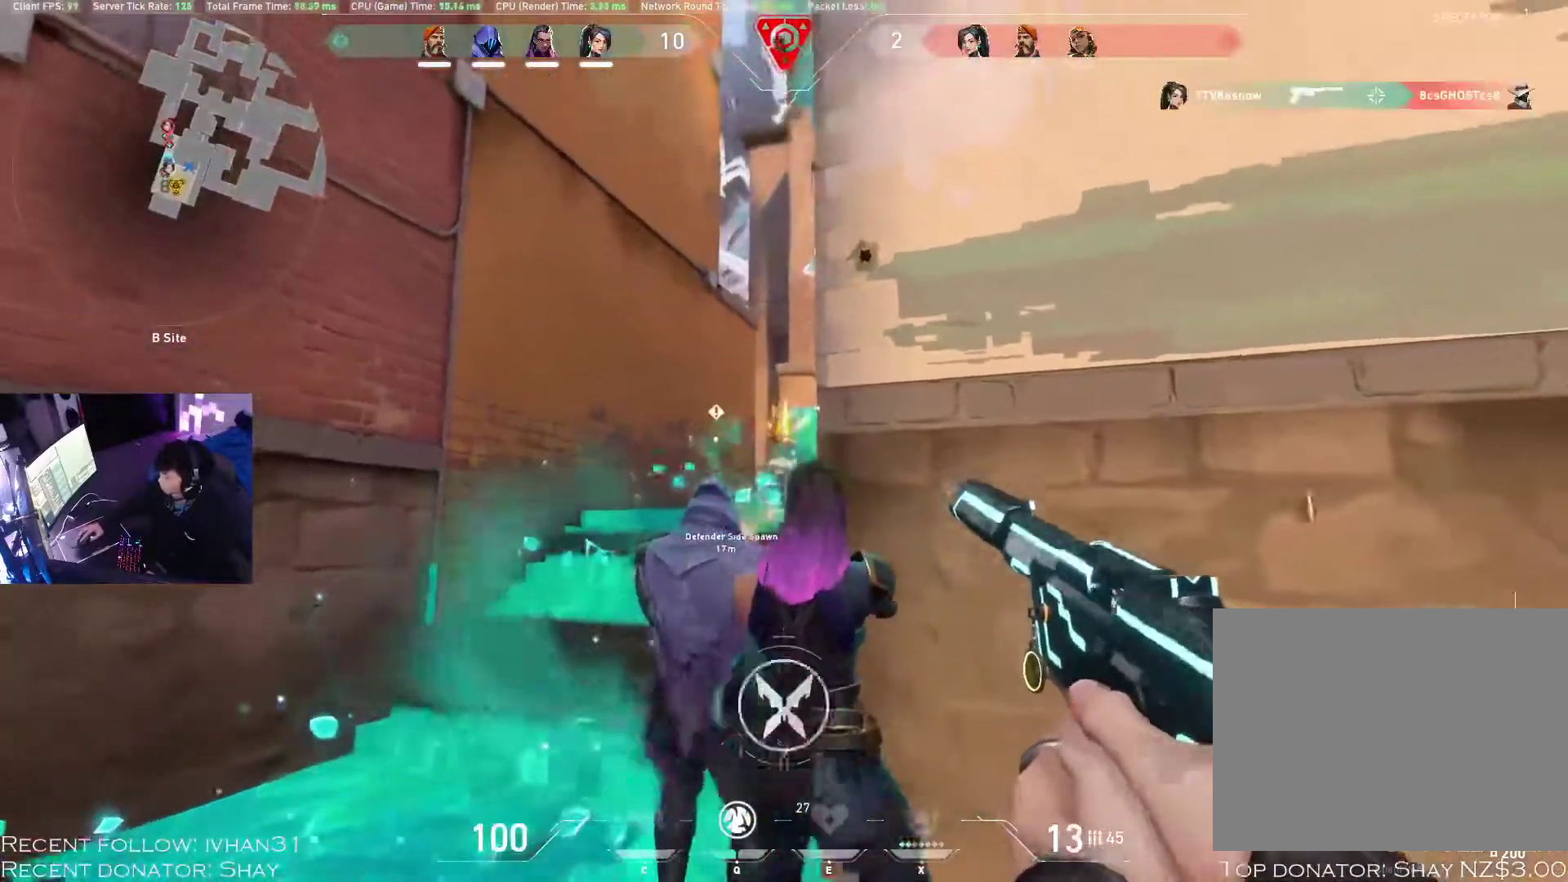
{"keys": ["w"], "mouse": [], "events": [[50, "mouse_left", "down"], [67, "a", "up"], [133, "mouse_left", "up"], [217, "mouse_left", "down"], [250, "d", "down"], [250, "mouse_left", "up"], [450, "w", "down"], [483, "d", "up"]]}
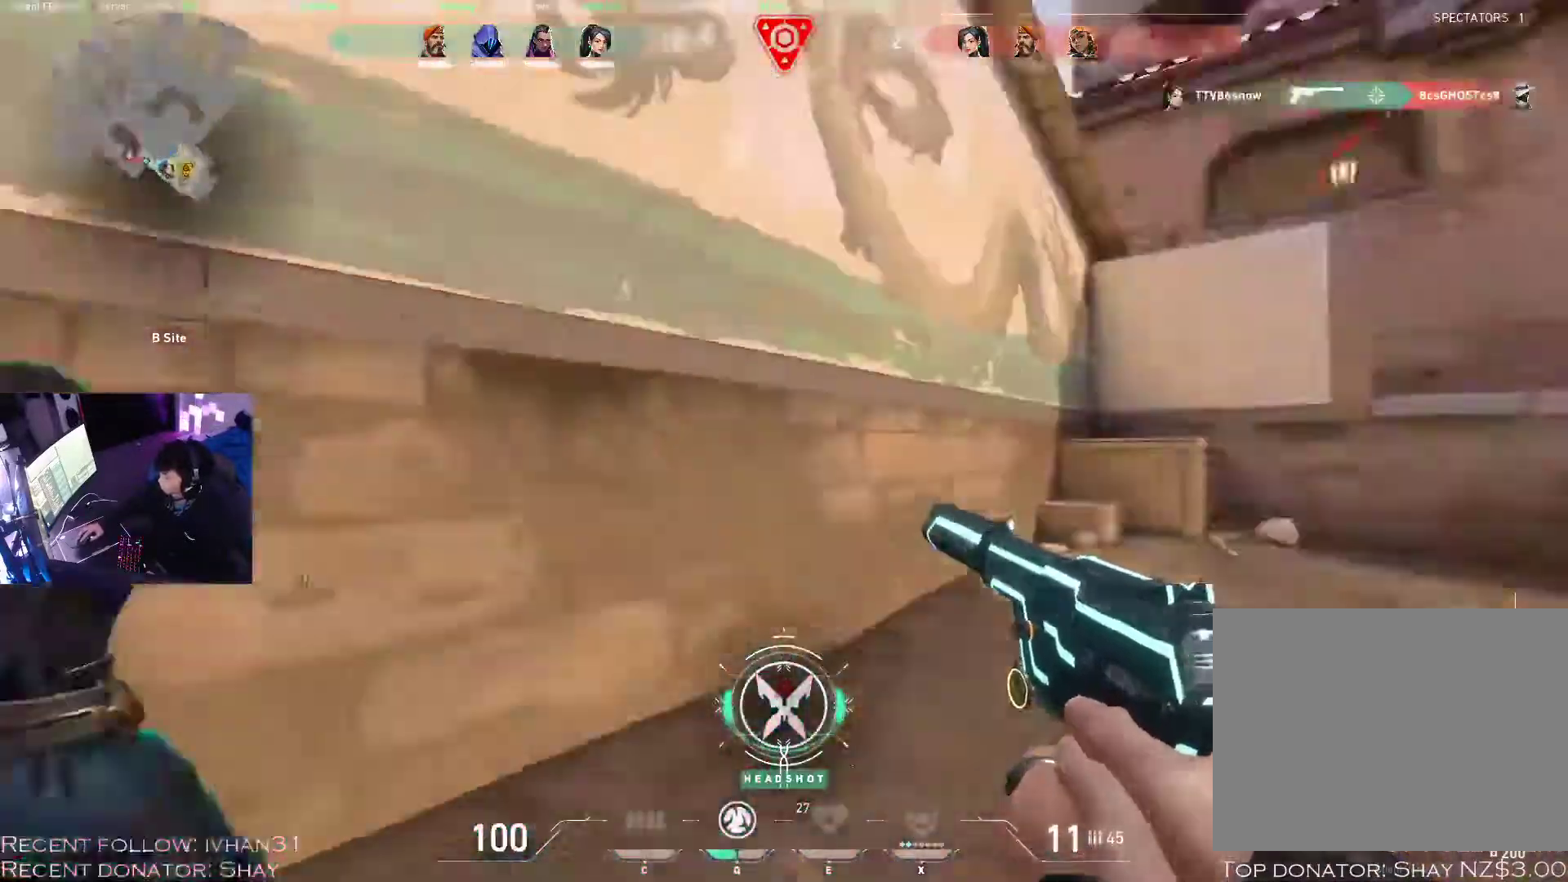
{"keys": ["w"], "mouse": [], "events": [[100, "r", "down"], [217, "r", "up"], [400, "d", "down"], [500, "d", "up"]]}
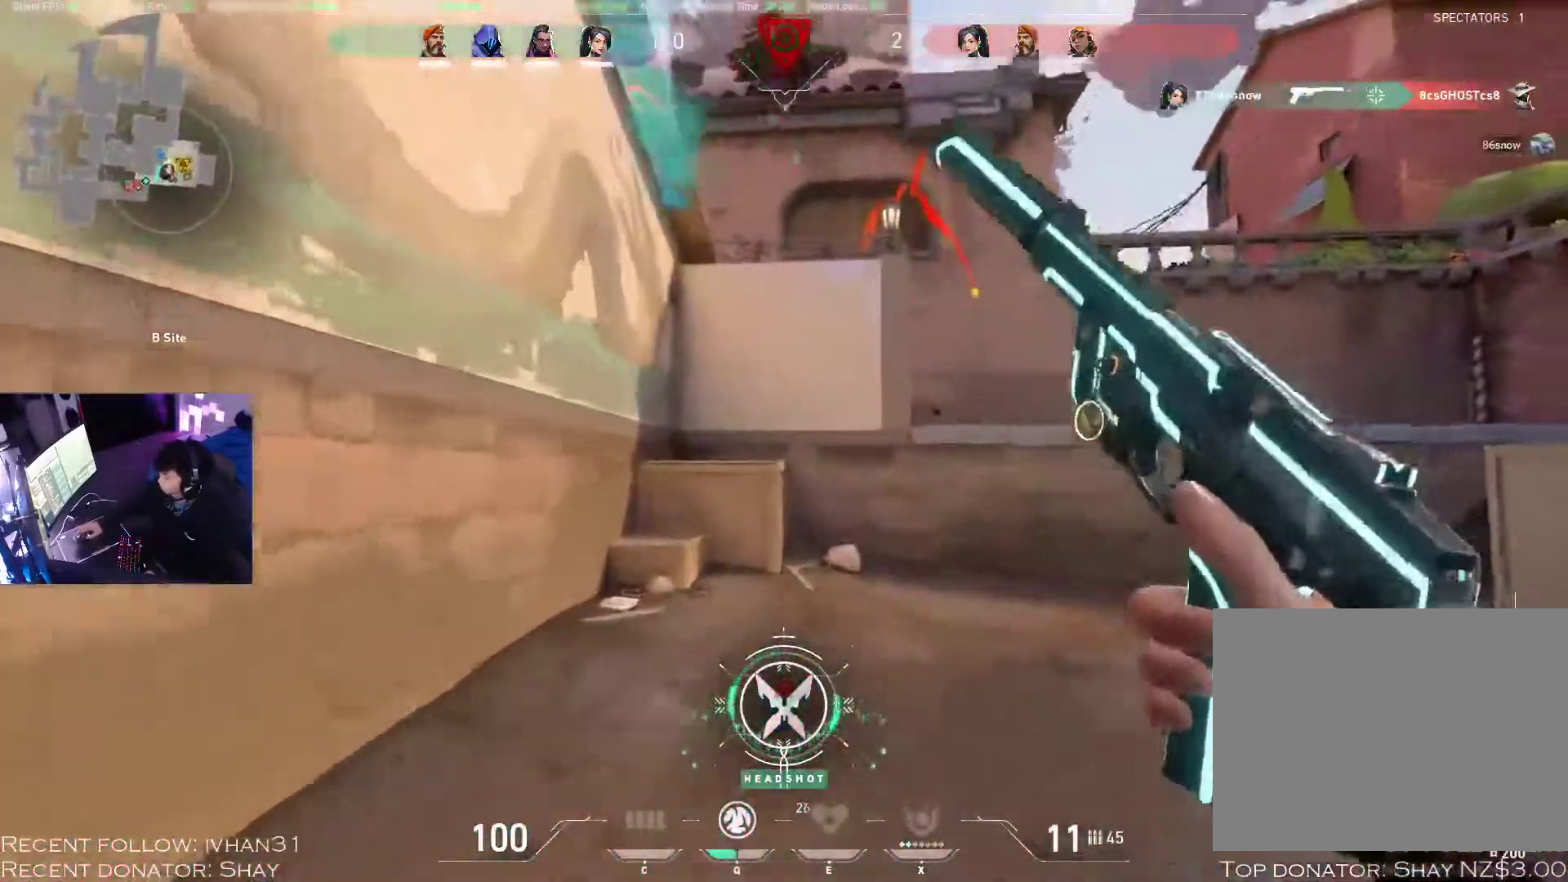
{"keys": ["a"], "mouse": [], "events": [[67, "a", "down"], [417, "w", "up"]]}